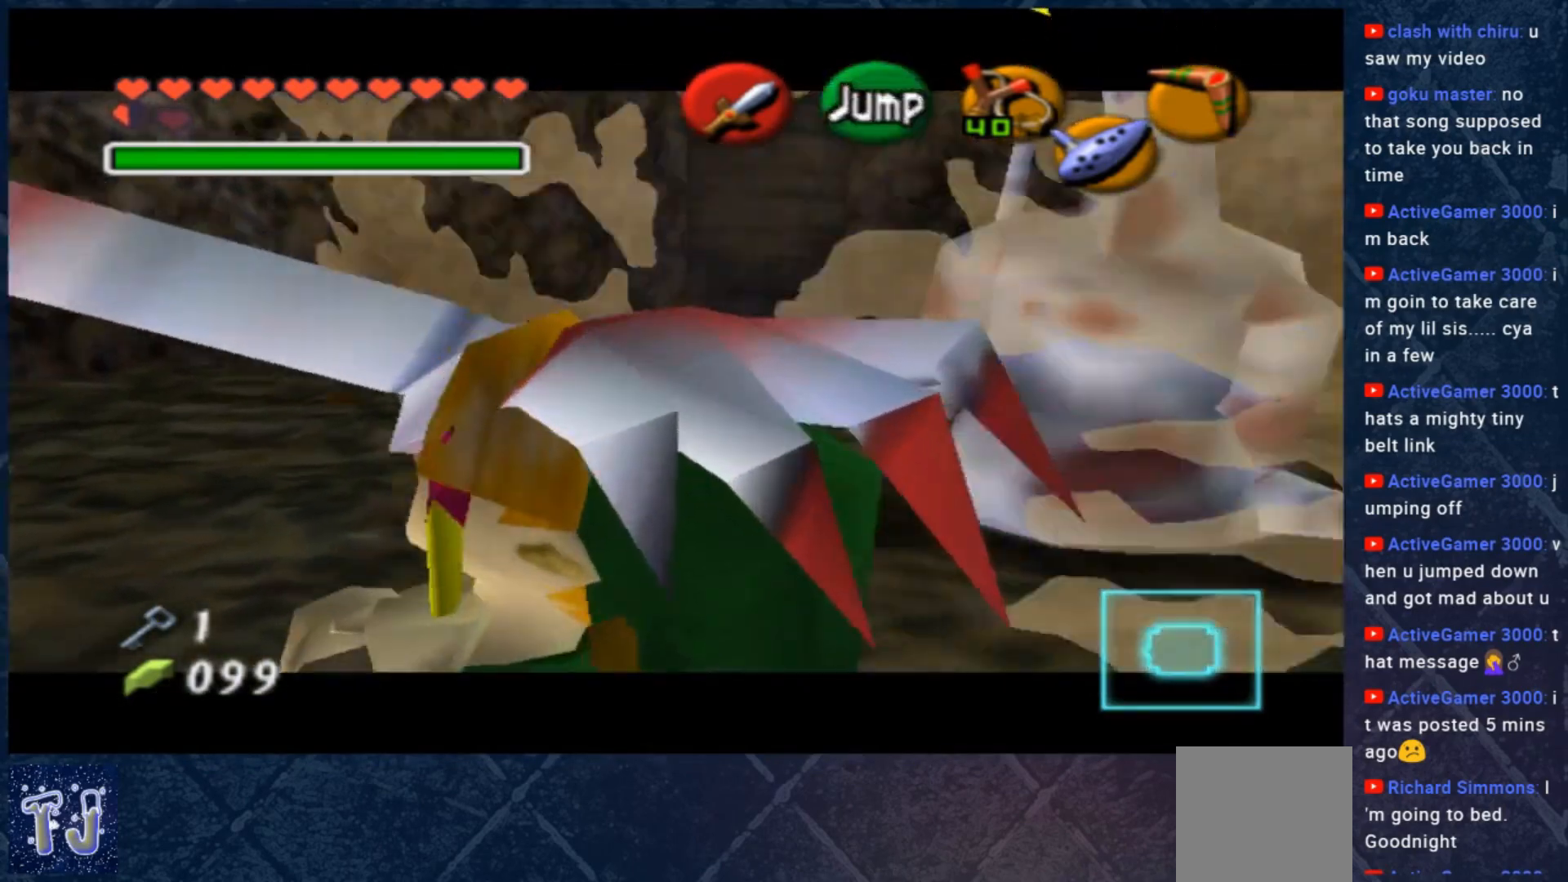
Gameplay with a controller (Xbox layout); each line is a JSON object with the inputs held at the frame after it. "events" lists button and stick changes between this image and that frame as [ms after this image, input, new state], when the widget could be followed in between. Not read: Z.
{"buttons": [], "left_stick": "up", "right_stick": "center", "events": [[100, "left_stick", "up"], [133, "A", "up"], [167, "A", "down"], [167, "left_stick", "up-right"], [267, "A", "up"], [267, "L2", "down"], [300, "left_stick", "up"], [467, "B", "up"], [467, "L2", "up"]]}
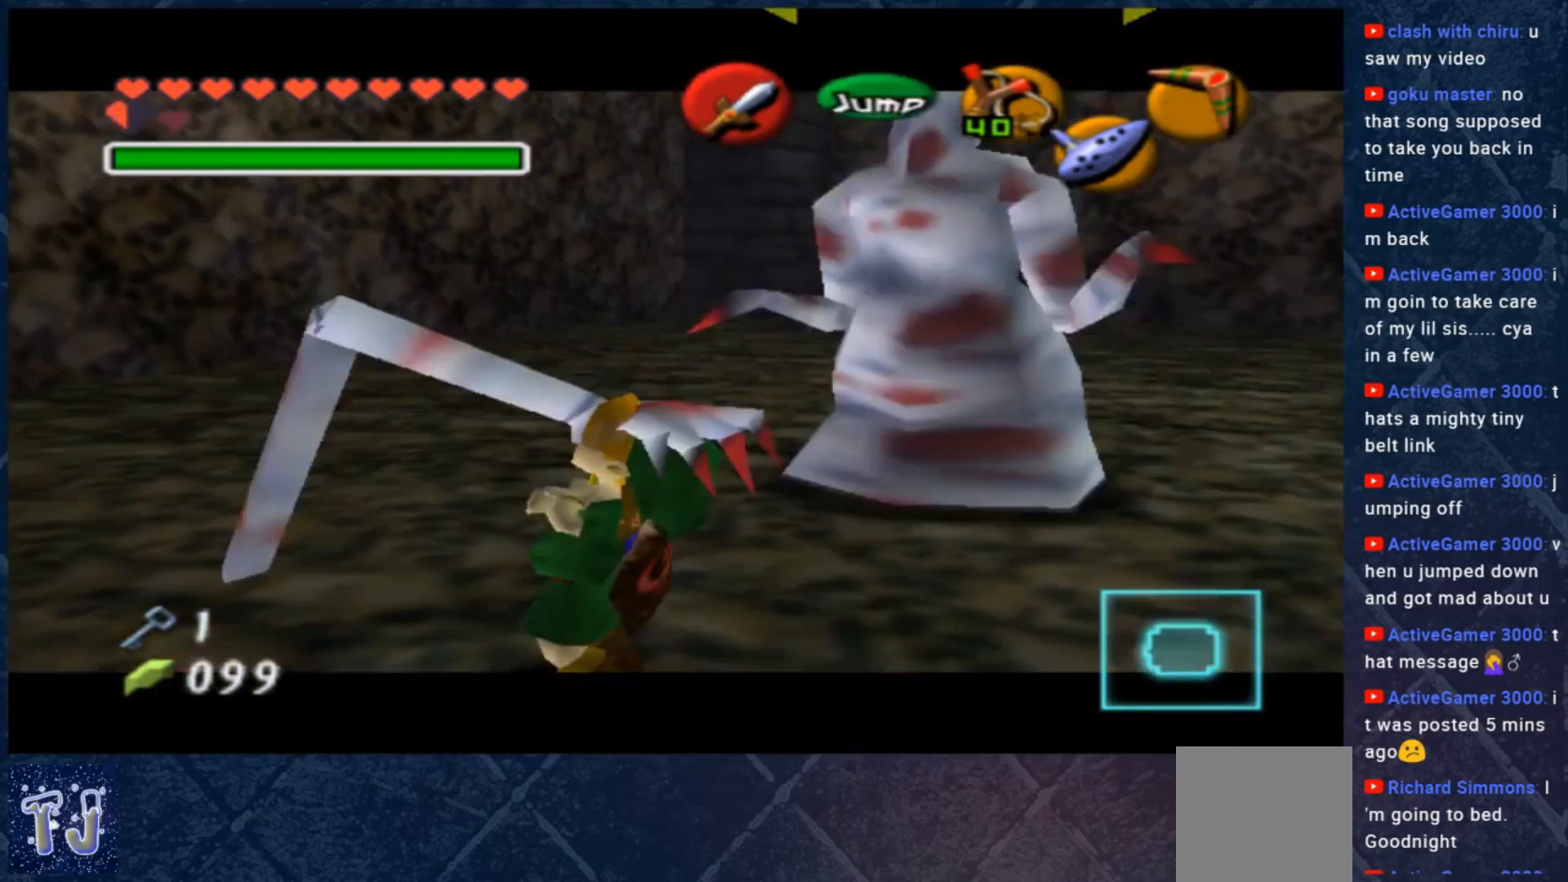
{"buttons": ["B"], "left_stick": "down-right", "right_stick": "center", "events": [[67, "B", "down"], [167, "B", "up"], [200, "left_stick", "right"], [300, "B", "down"], [333, "L2", "down"], [367, "left_stick", "up-right"], [400, "B", "up"], [433, "L2", "up"], [500, "B", "down"], [500, "left_stick", "down-right"]]}
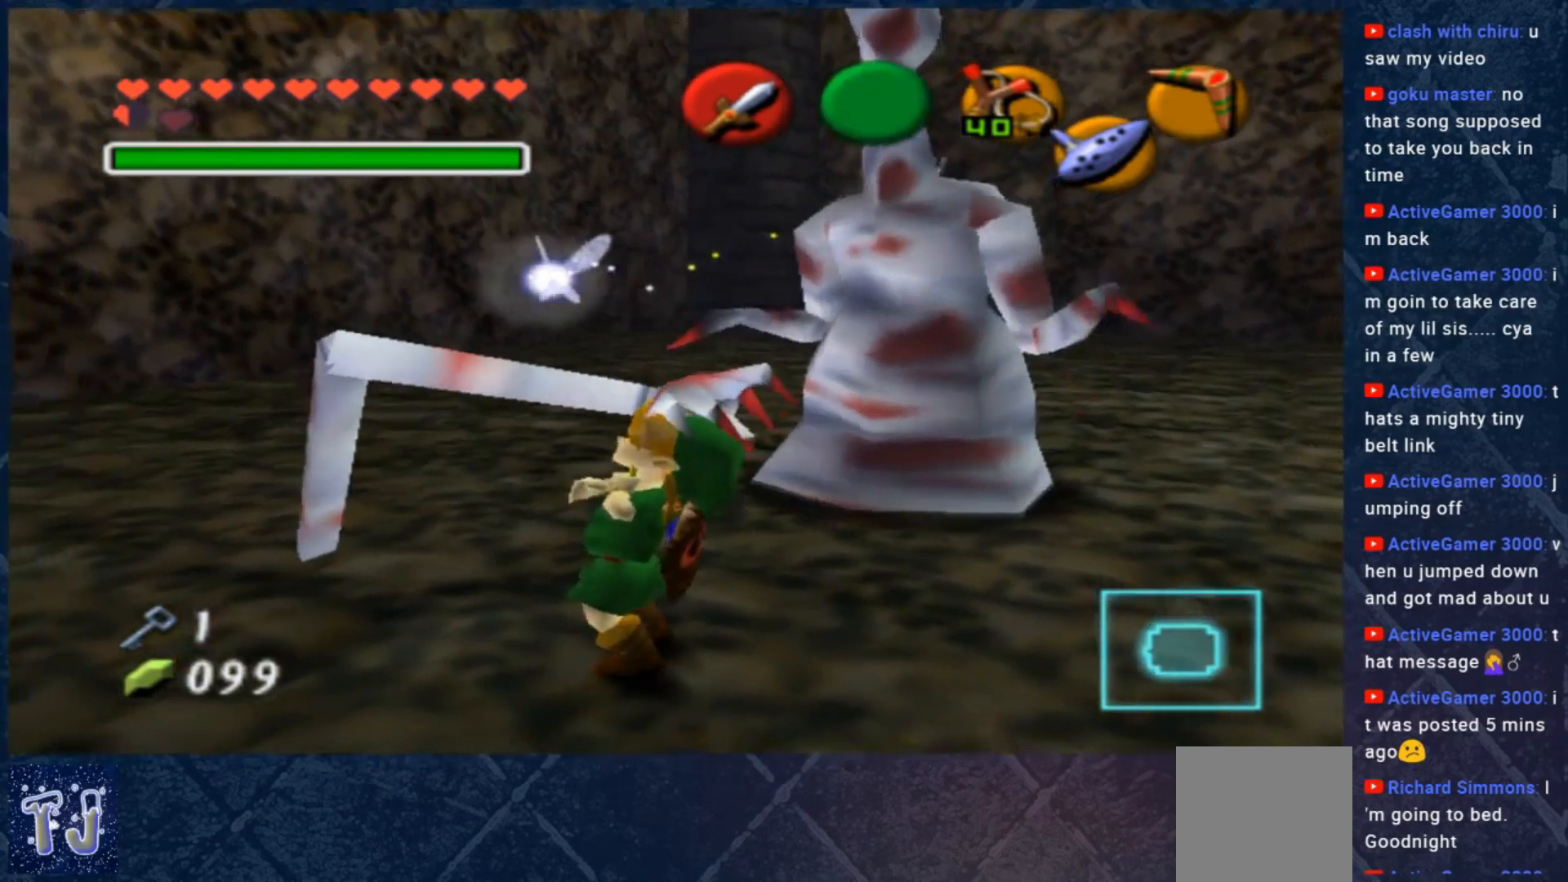
{"buttons": ["B"], "left_stick": "down", "right_stick": "center", "events": [[100, "B", "up"], [100, "left_stick", "down-left"], [200, "B", "down"], [200, "left_stick", "up"], [333, "B", "up"], [367, "left_stick", "down"], [433, "B", "down"]]}
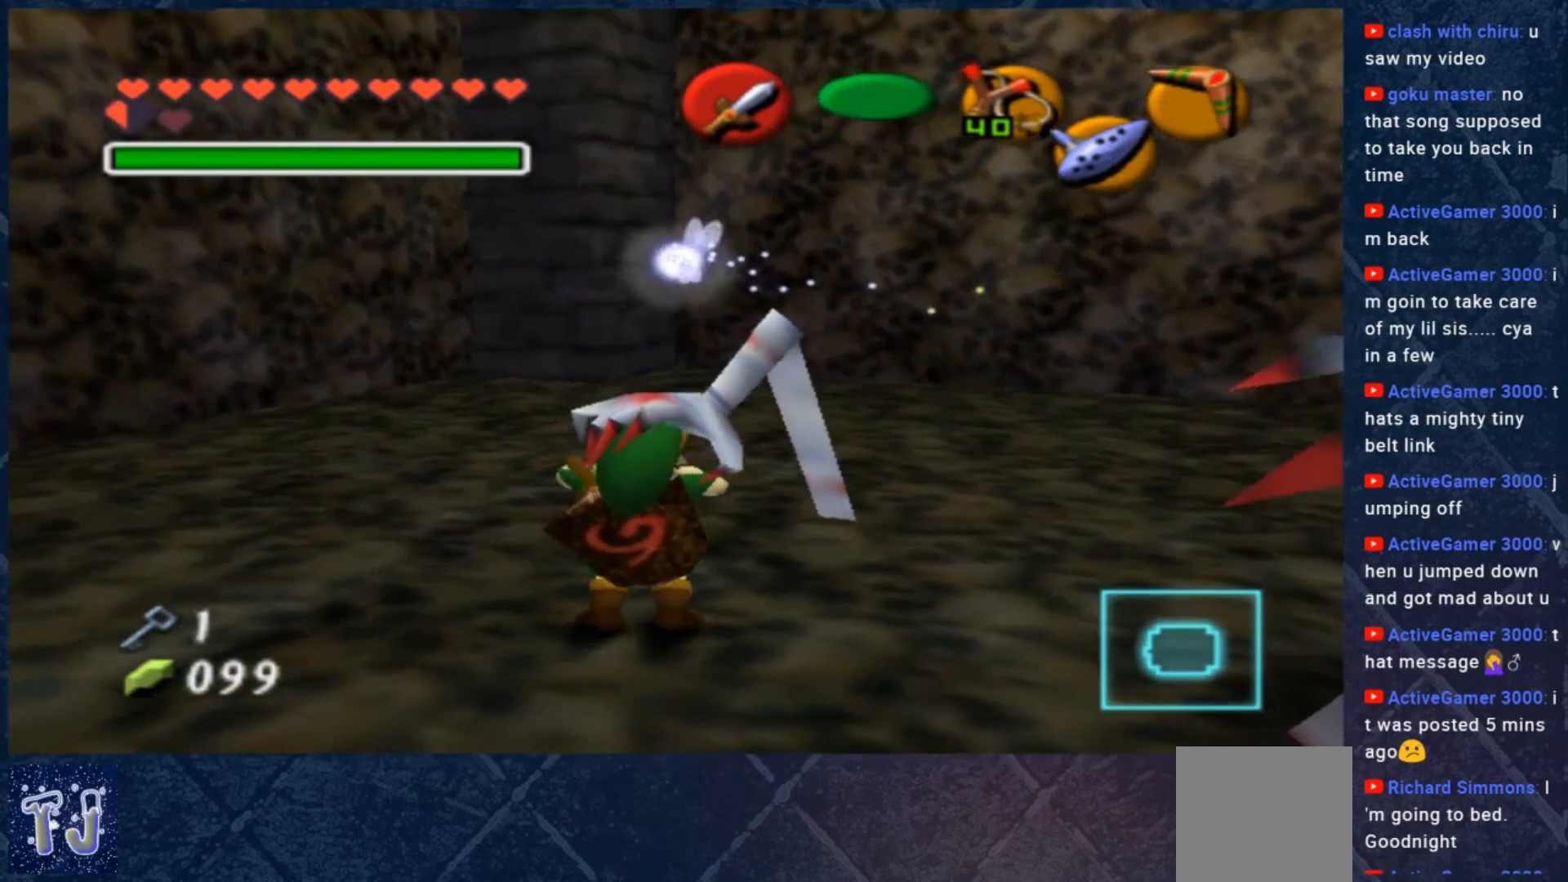
{"buttons": ["B"], "left_stick": "up-left", "right_stick": "center", "events": [[33, "B", "up"], [67, "L2", "down"], [200, "B", "down"], [267, "L2", "up"], [300, "B", "up"], [333, "left_stick", "left"], [400, "B", "down"], [400, "left_stick", "up-left"]]}
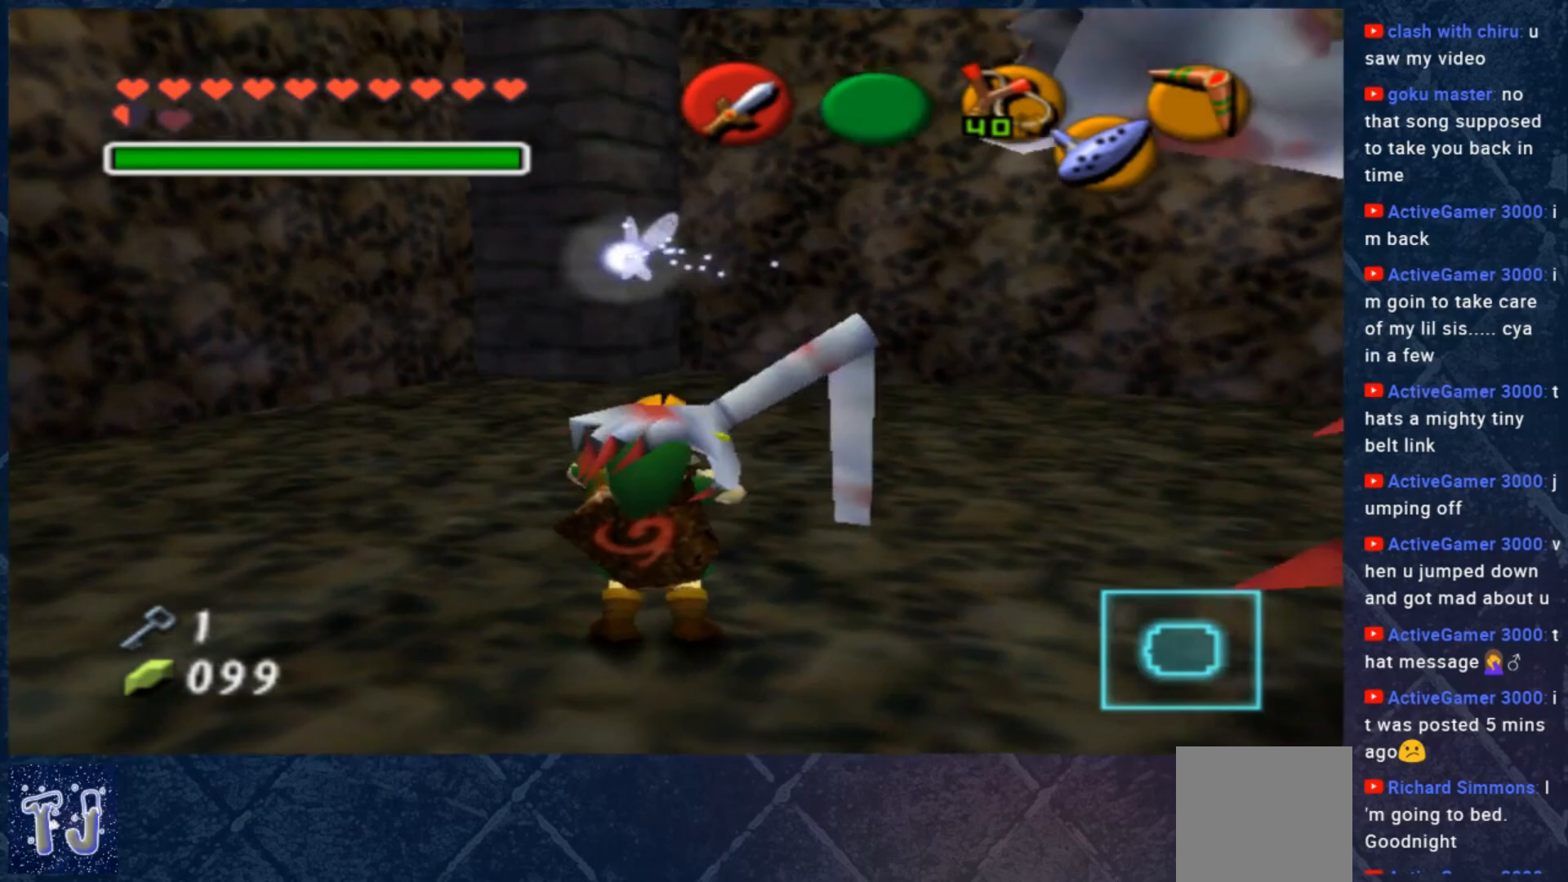
{"buttons": [], "left_stick": "up", "right_stick": "center", "events": [[33, "B", "up"], [100, "A", "down"], [100, "B", "down"], [167, "left_stick", "left"], [200, "A", "up"], [233, "B", "up"], [333, "B", "down"], [367, "B", "up"], [367, "left_stick", "up"]]}
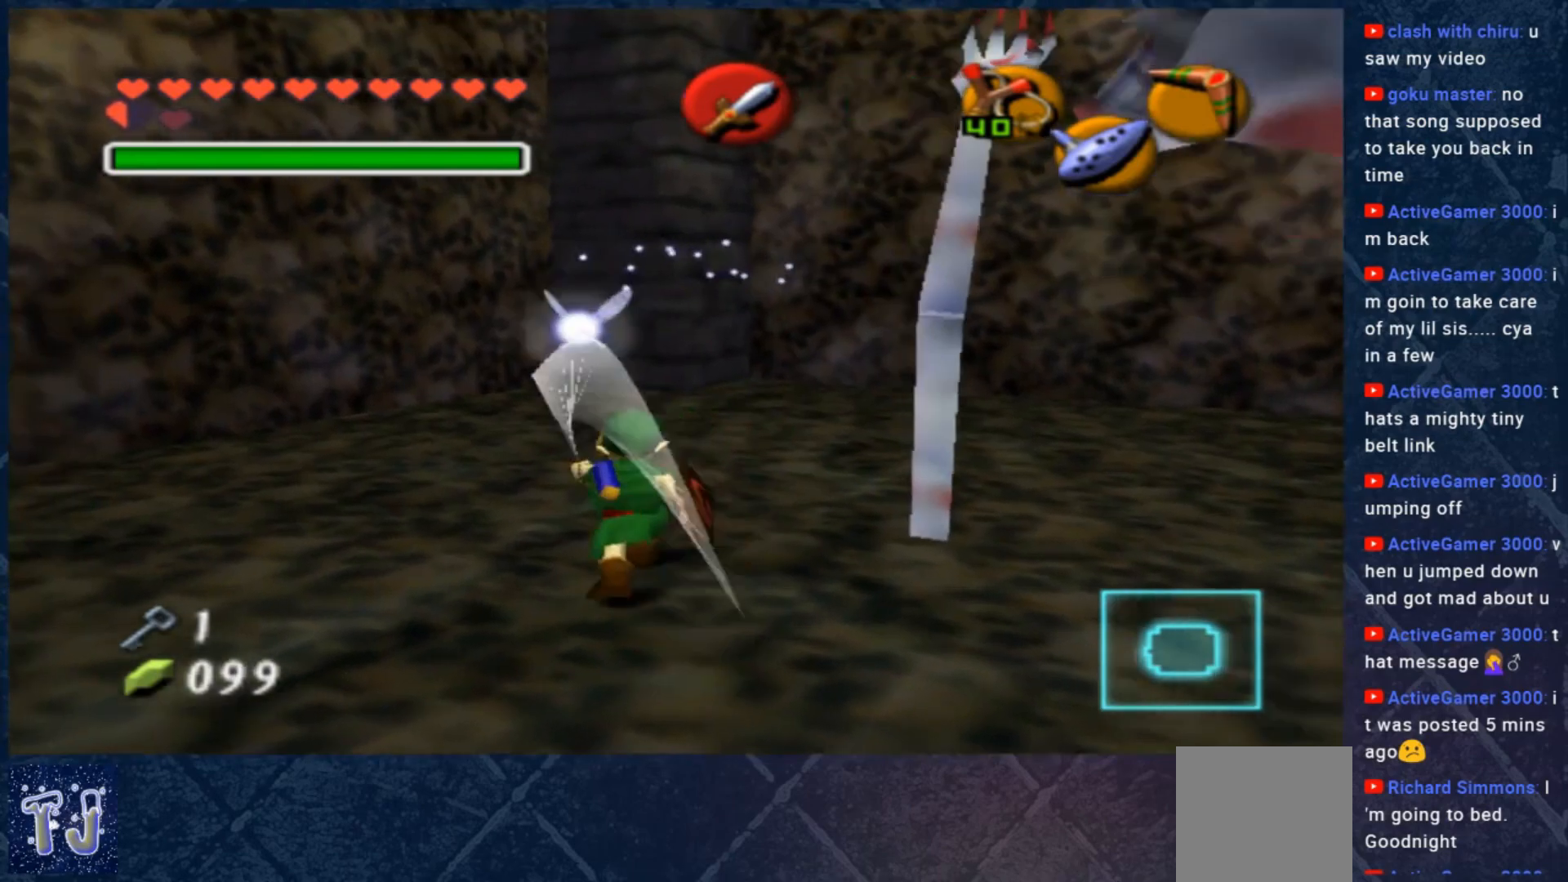
{"buttons": [], "left_stick": "up", "right_stick": "center", "events": []}
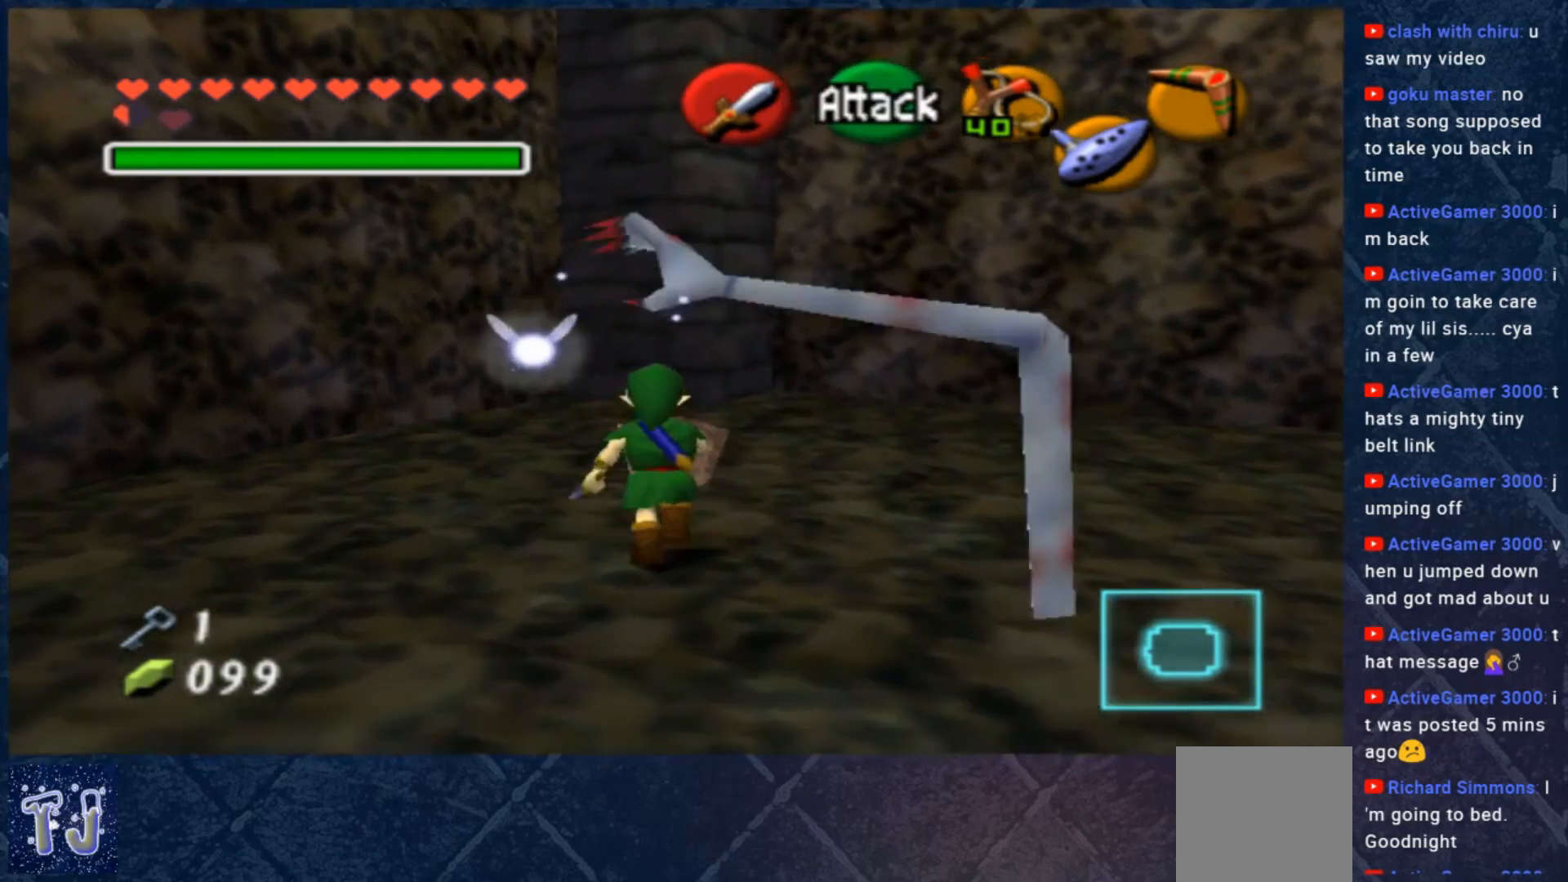
{"buttons": [], "left_stick": "up", "right_stick": "center", "events": [[367, "B", "down"], [400, "A", "down"], [467, "A", "up"], [500, "B", "up"]]}
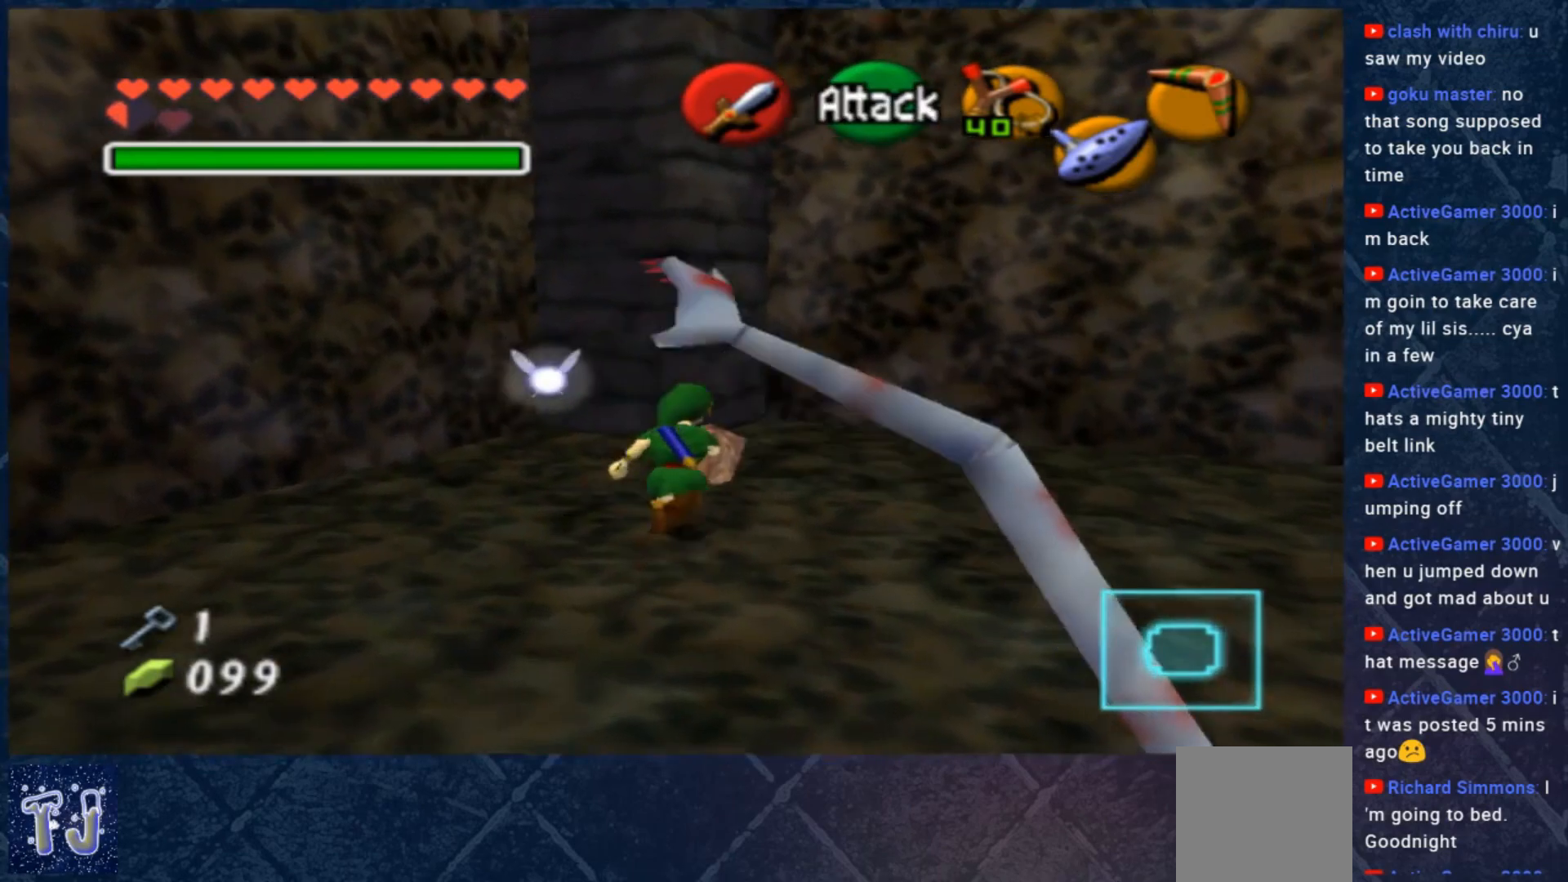
{"buttons": [], "left_stick": "right", "right_stick": "center", "events": [[233, "left_stick", "up-right"], [400, "left_stick", "right"]]}
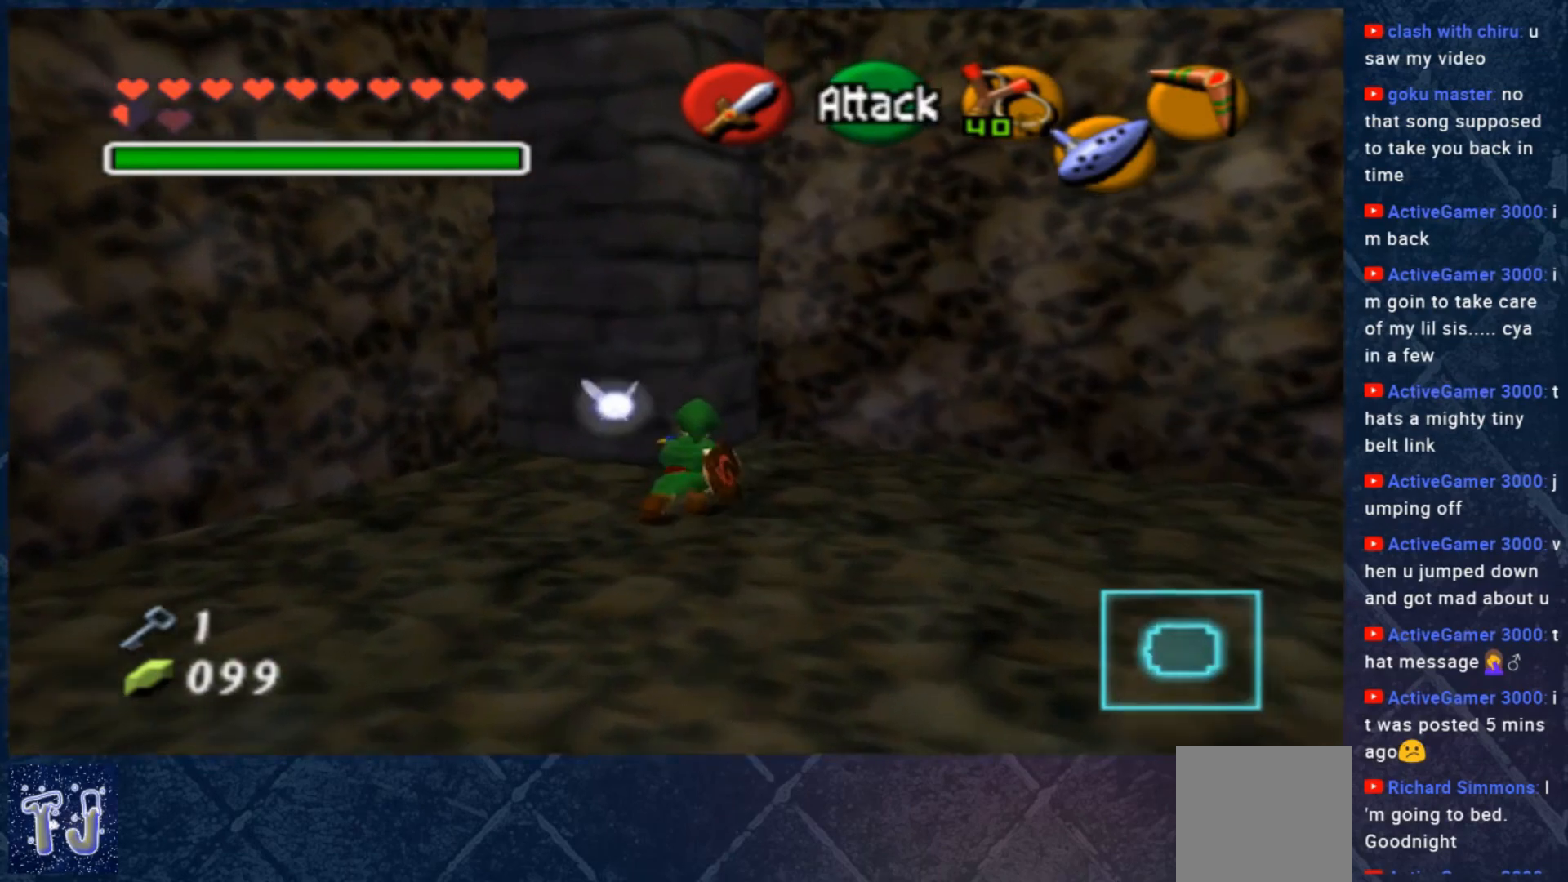
{"buttons": [], "left_stick": "center", "right_stick": "center", "events": [[100, "left_stick", "down"], [167, "L2", "down"], [233, "left_stick", "center"], [300, "L2", "up"]]}
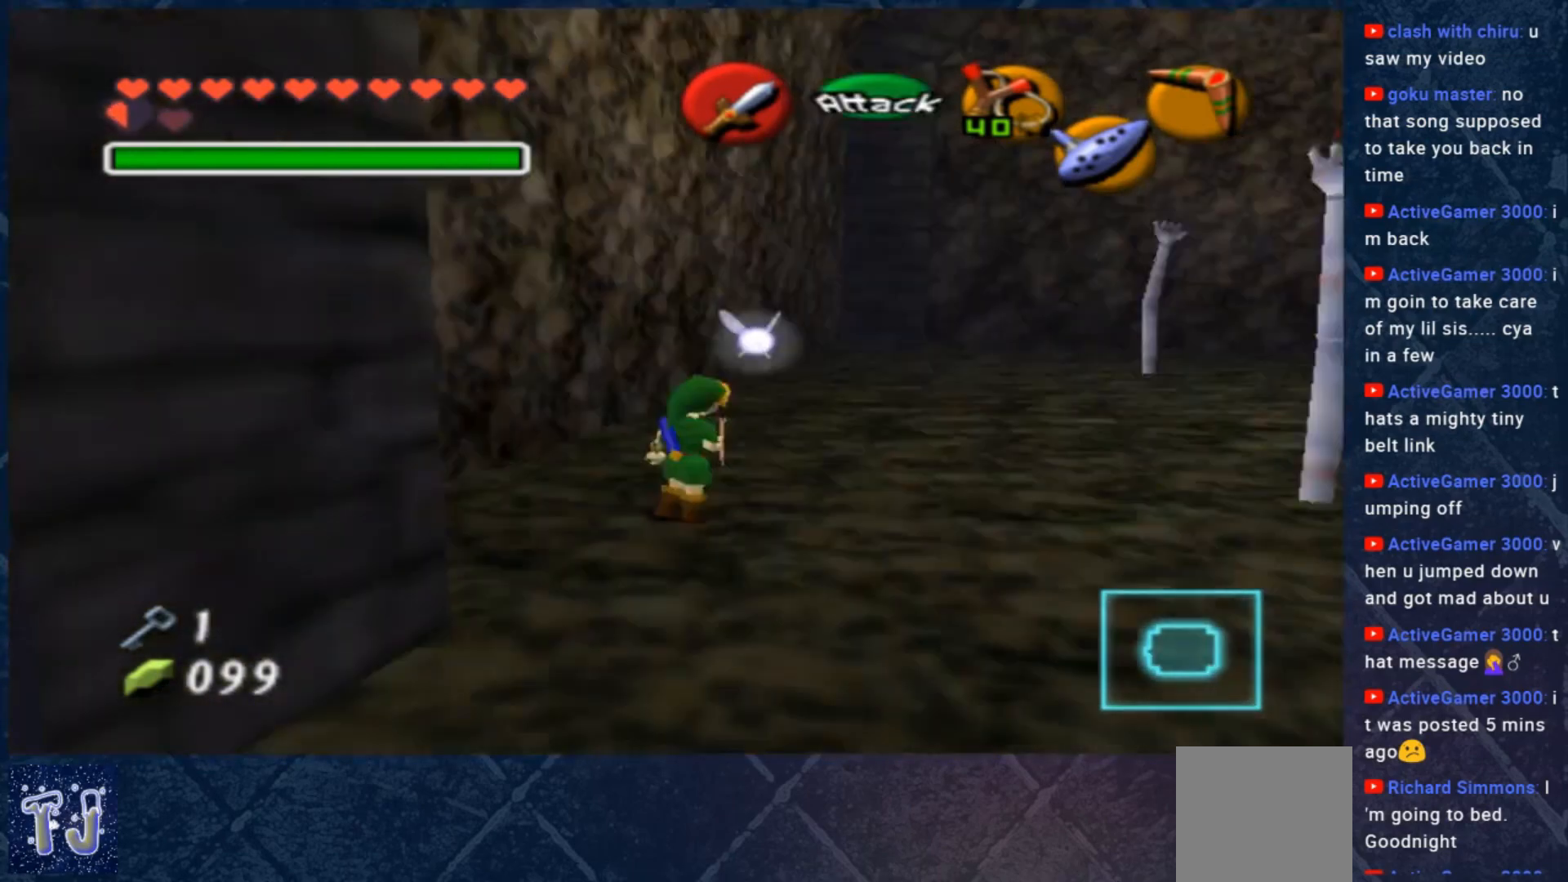
{"buttons": [], "left_stick": "center", "right_stick": "center", "events": [[133, "left_stick", "right"], [200, "L2", "down"], [267, "left_stick", "center"], [333, "L2", "up"]]}
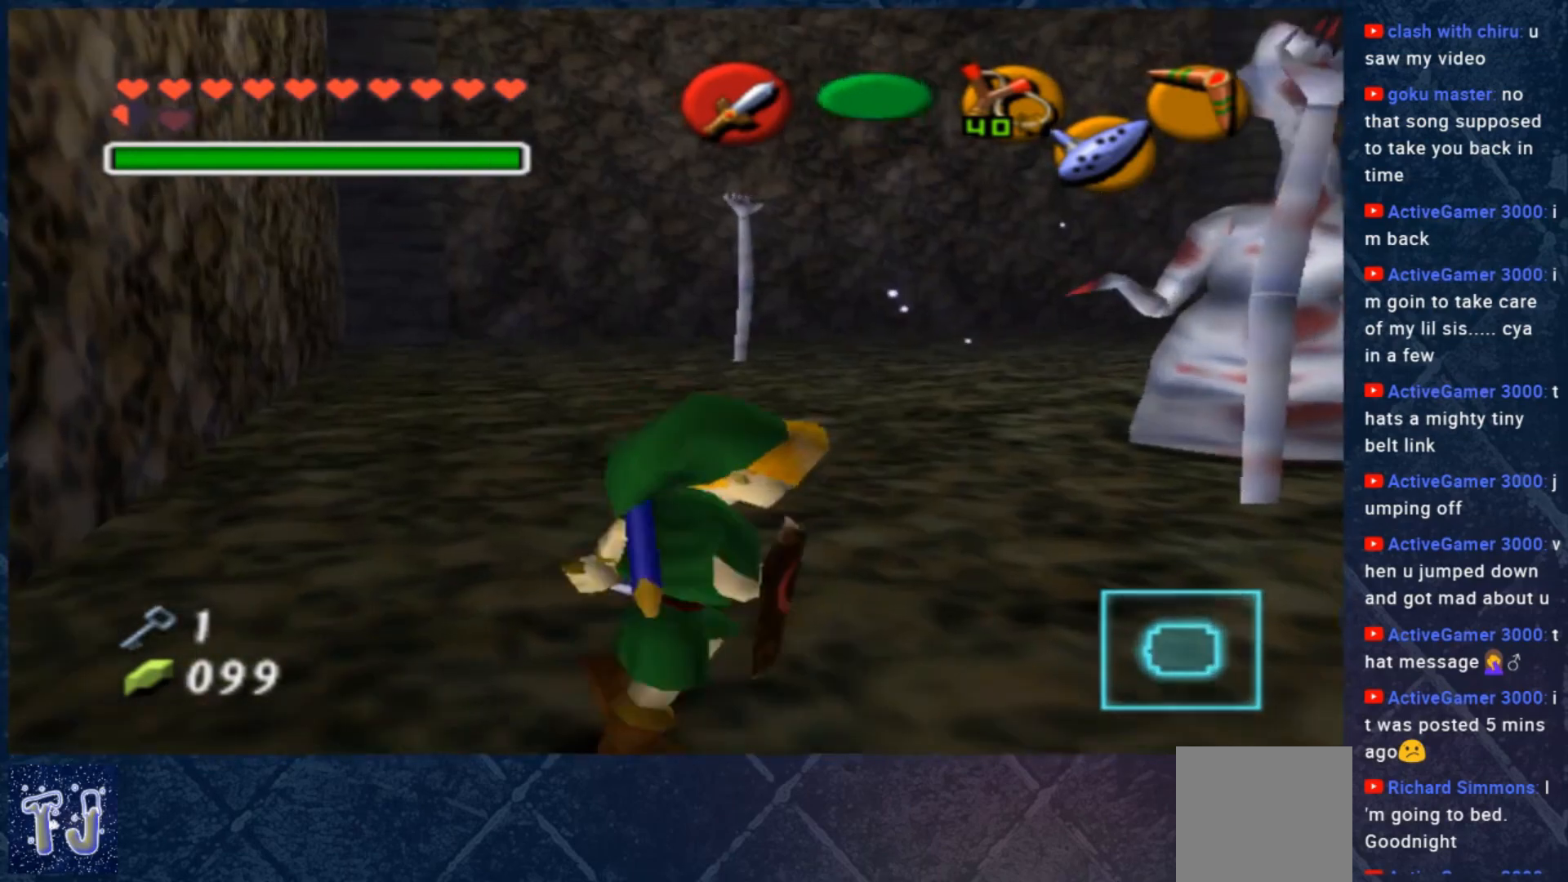
{"buttons": [], "left_stick": "right", "right_stick": "center", "events": [[133, "left_stick", "right"]]}
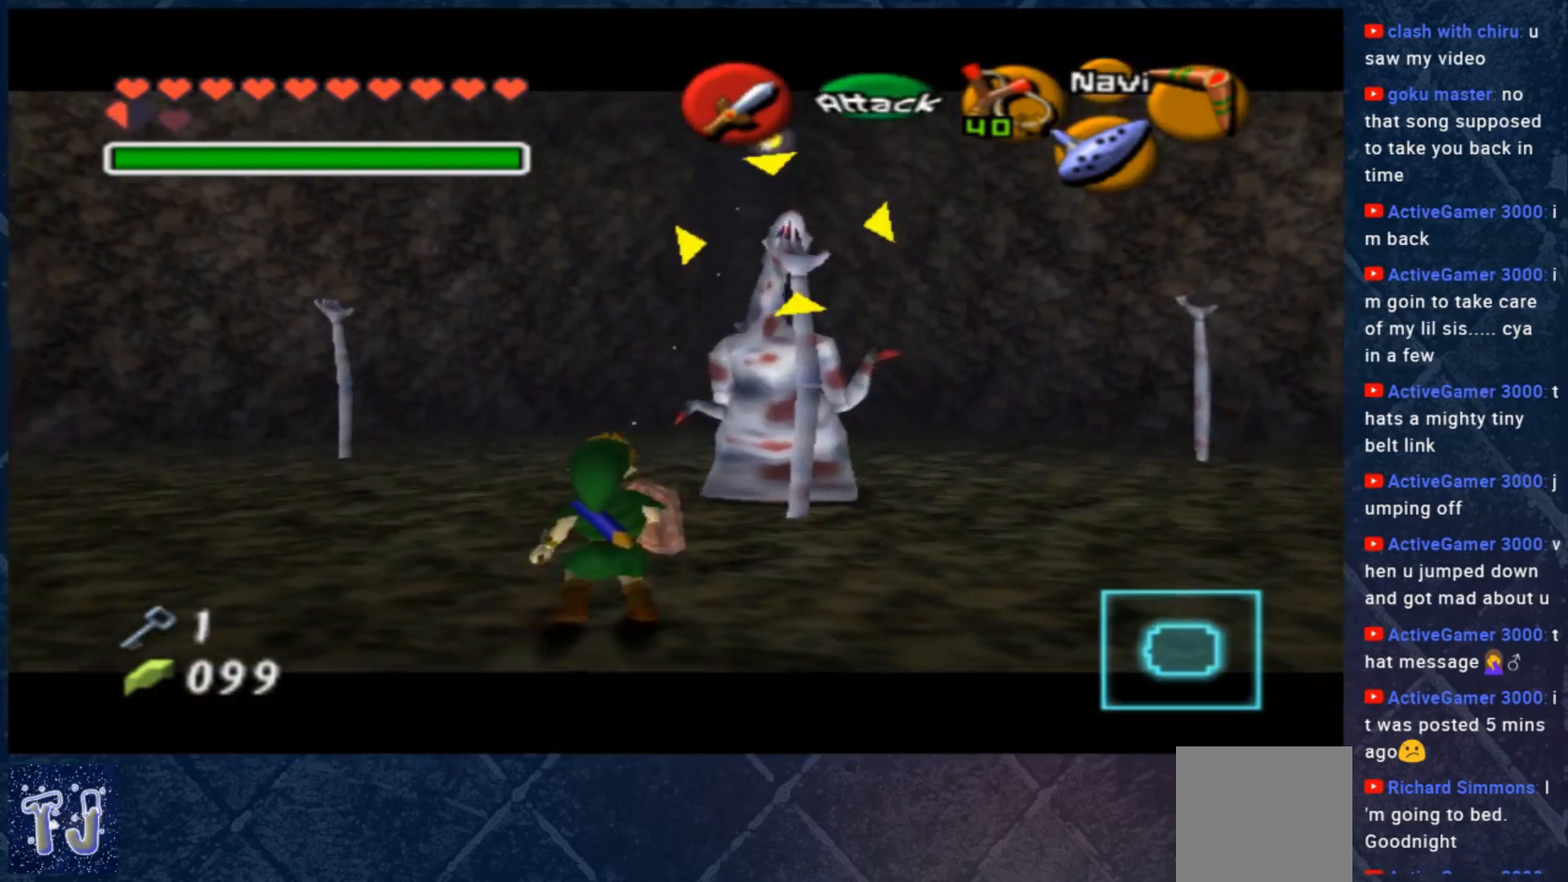
{"buttons": [], "left_stick": "right", "right_stick": "center", "events": []}
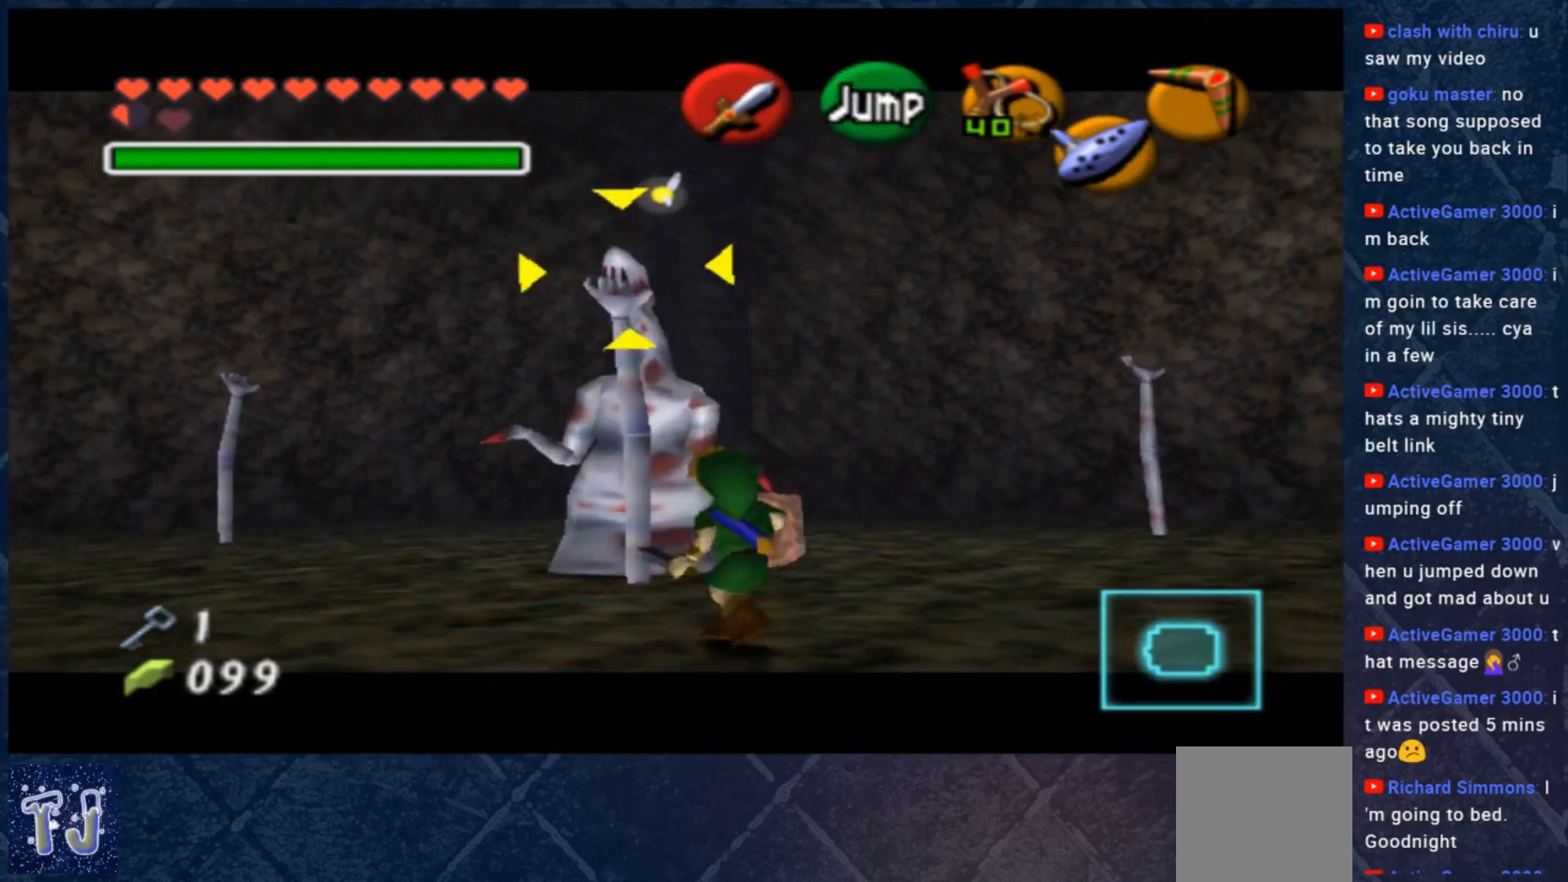
{"buttons": [], "left_stick": "up-right", "right_stick": "center", "events": [[33, "left_stick", "up-right"], [433, "Y", "down"], [500, "Y", "up"]]}
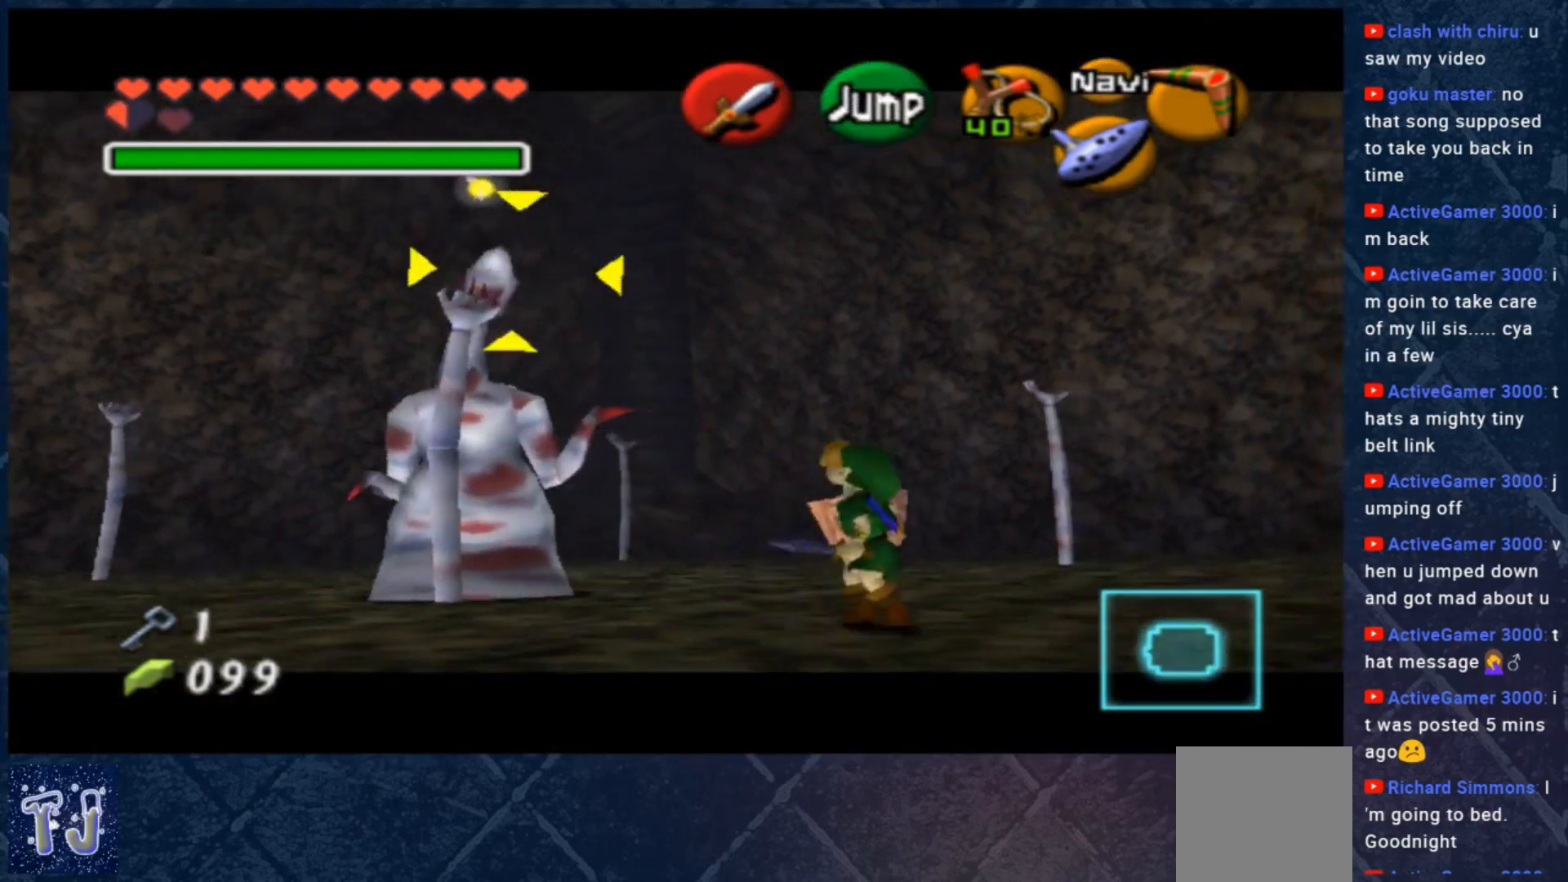
{"buttons": [], "left_stick": "up-right", "right_stick": "center", "events": []}
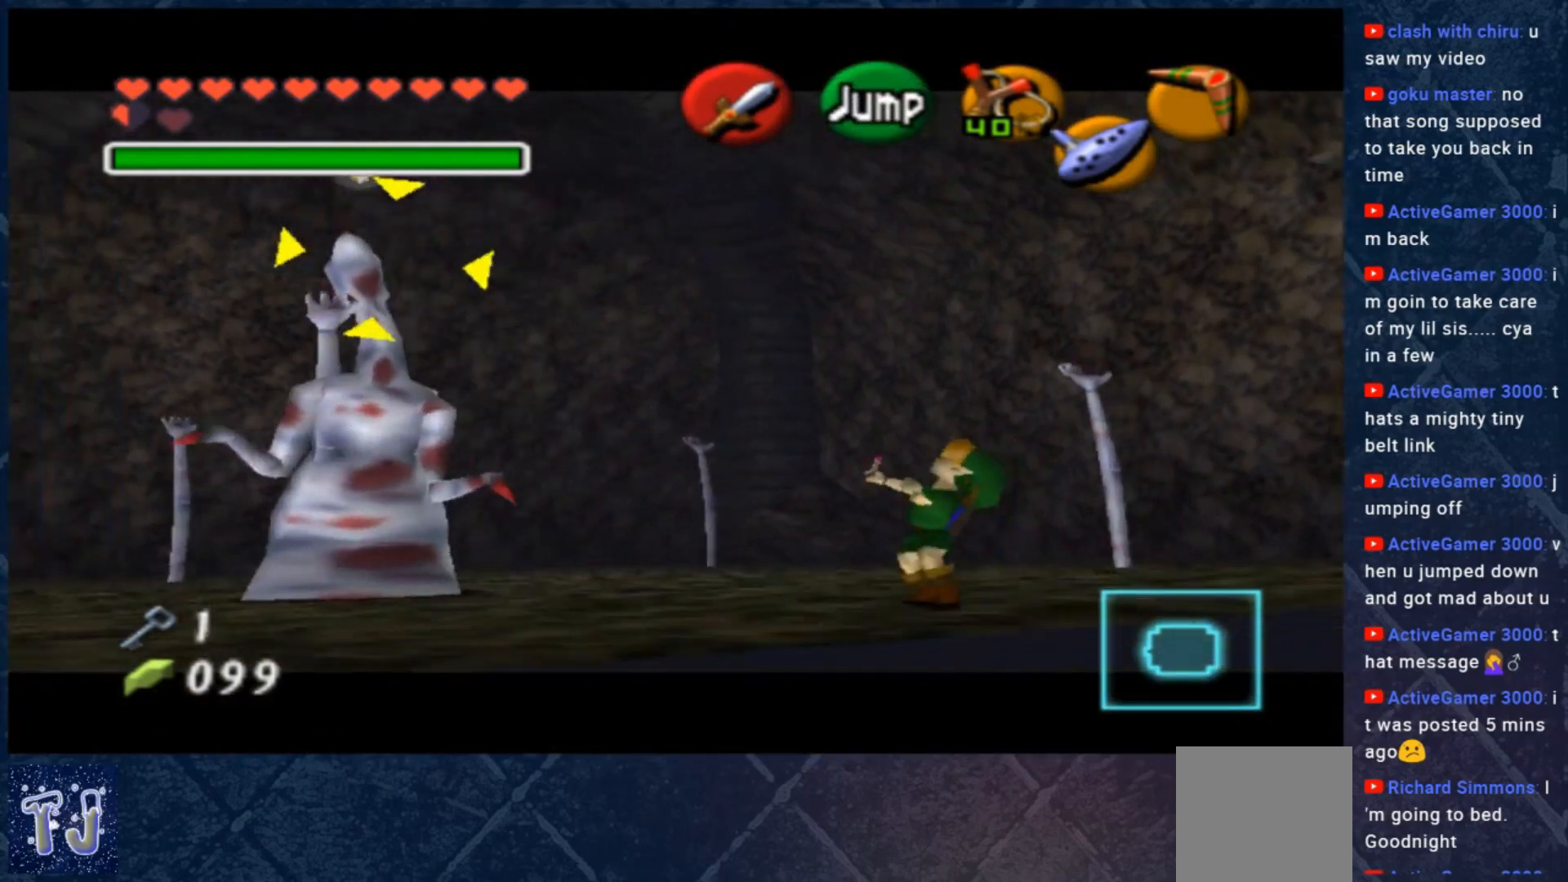
{"buttons": [], "left_stick": "up-right", "right_stick": "center", "events": [[133, "X", "down"], [233, "X", "up"], [333, "X", "down"], [467, "X", "up"]]}
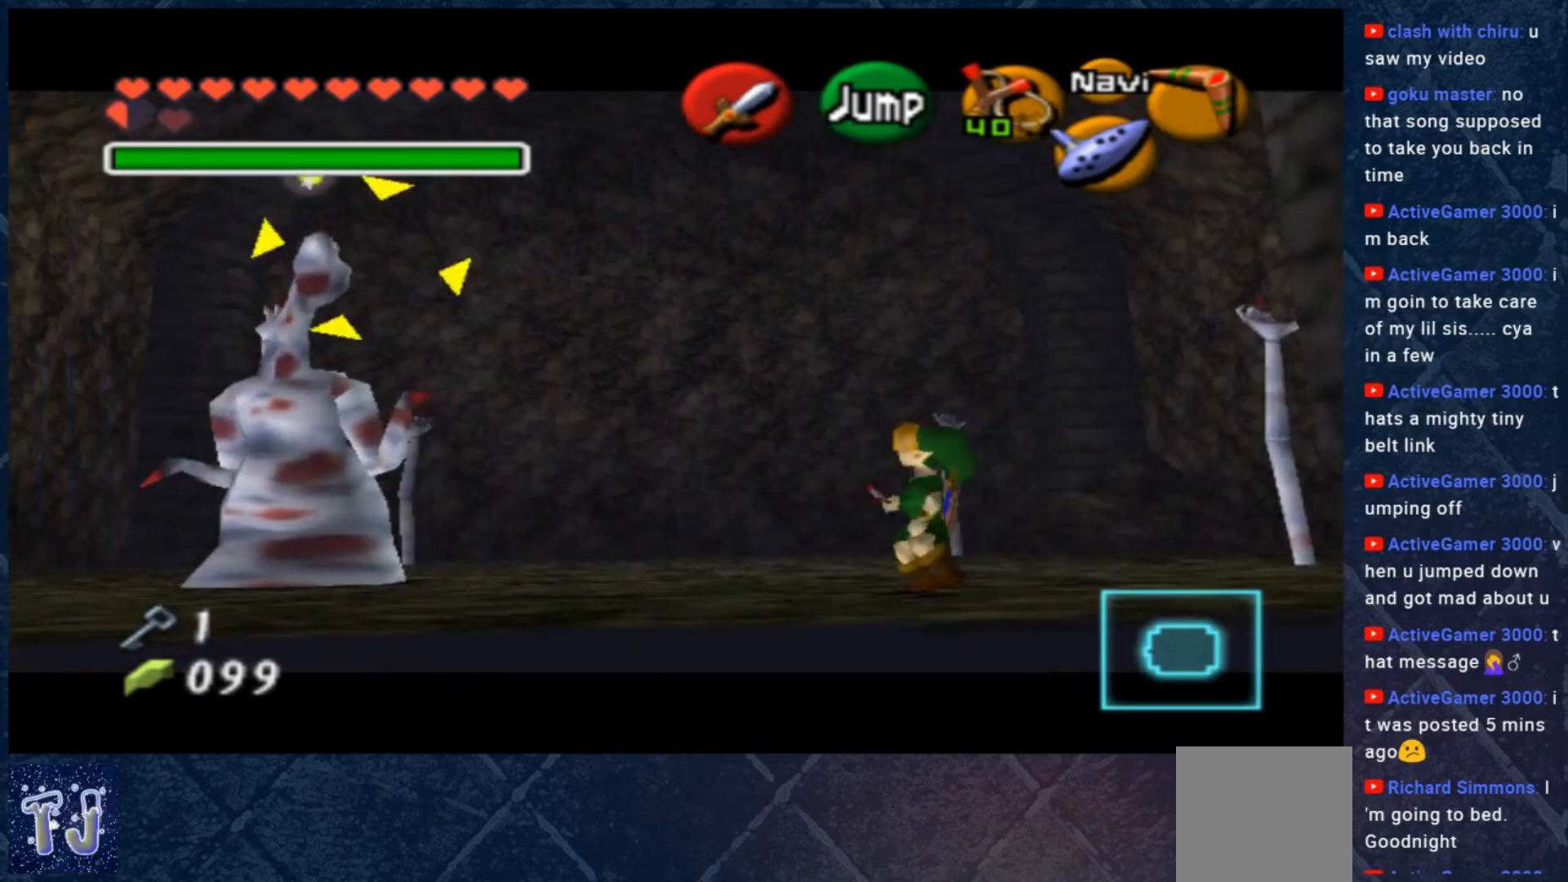
{"buttons": [], "left_stick": "center", "right_stick": "center", "events": [[33, "X", "down"], [133, "X", "up"], [167, "left_stick", "down"], [200, "X", "down"], [333, "X", "up"], [433, "X", "down"], [467, "left_stick", "center"], [500, "X", "up"]]}
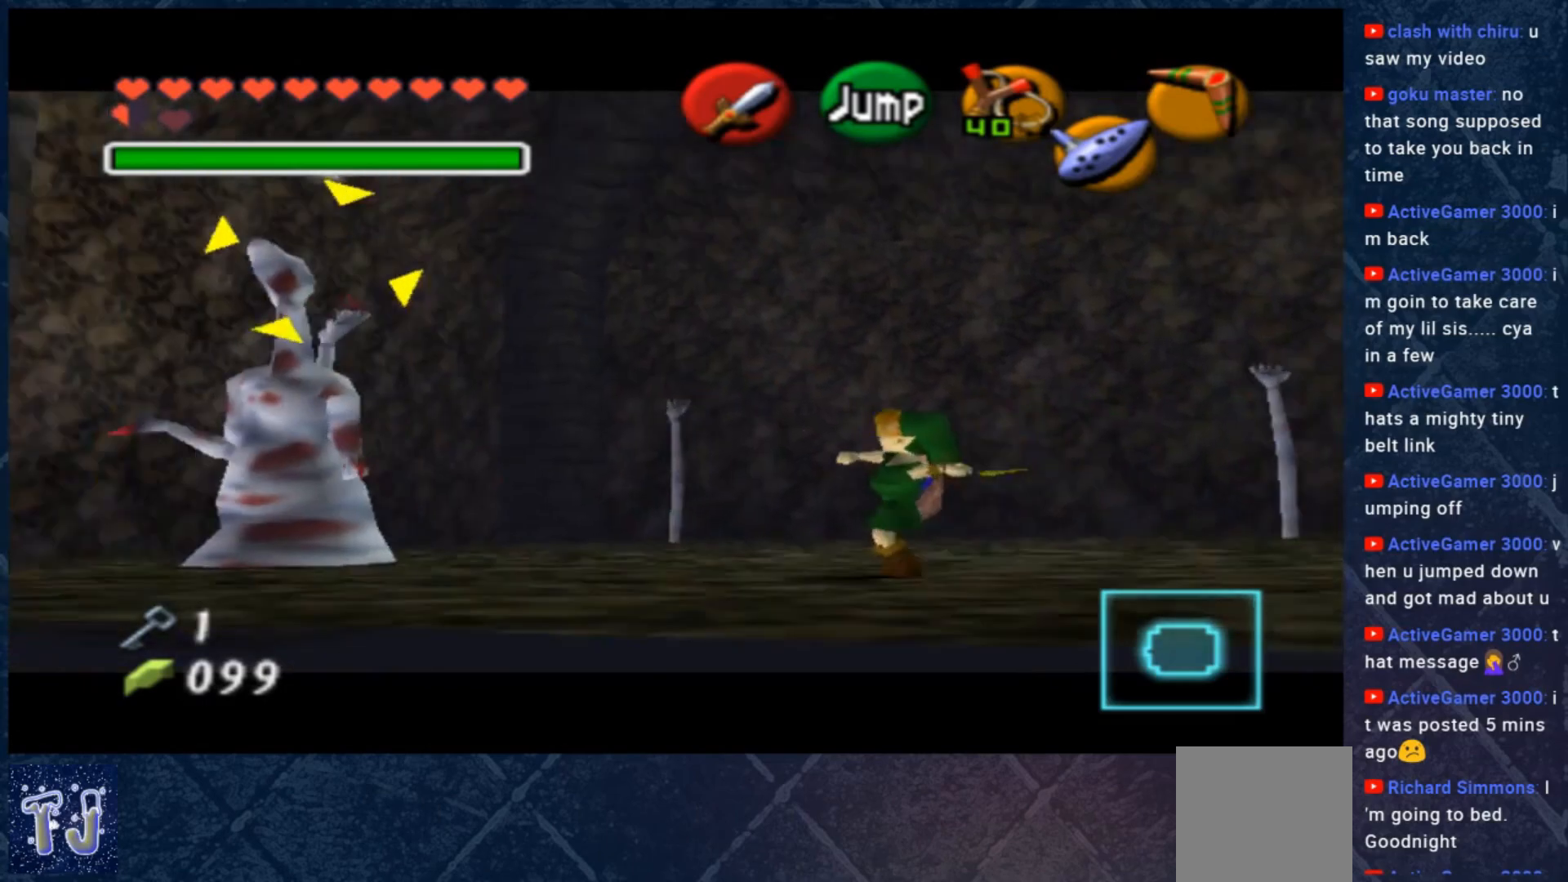
{"buttons": [], "left_stick": "center", "right_stick": "center", "events": [[300, "left_stick", "up-left"], [467, "left_stick", "center"]]}
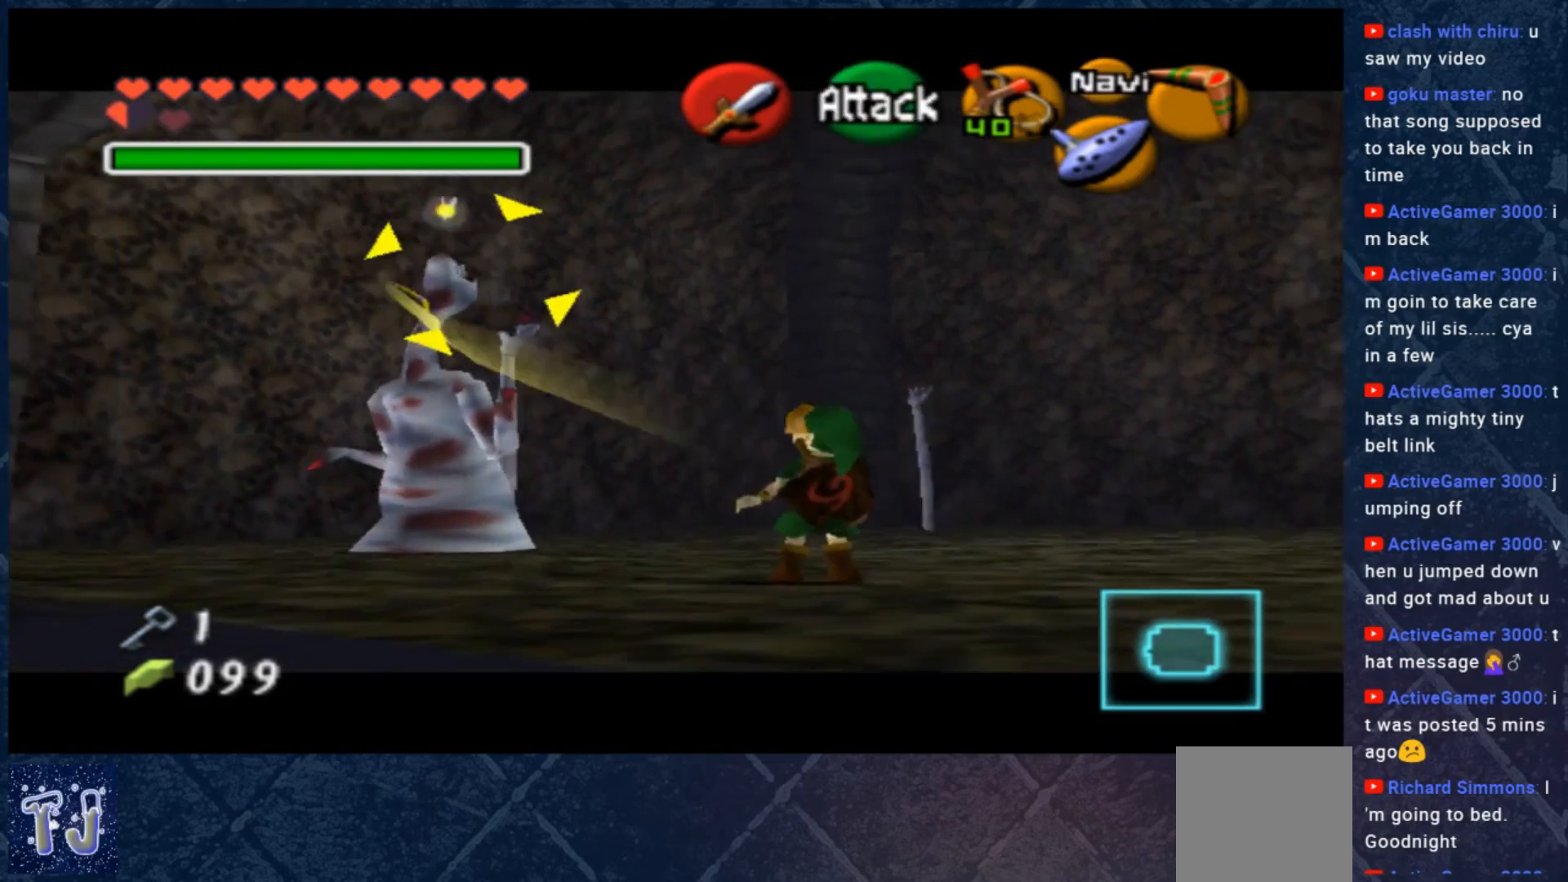
{"buttons": [], "left_stick": "center", "right_stick": "center", "events": [[133, "left_stick", "up-left"], [267, "B", "down"], [300, "left_stick", "center"], [400, "B", "up"]]}
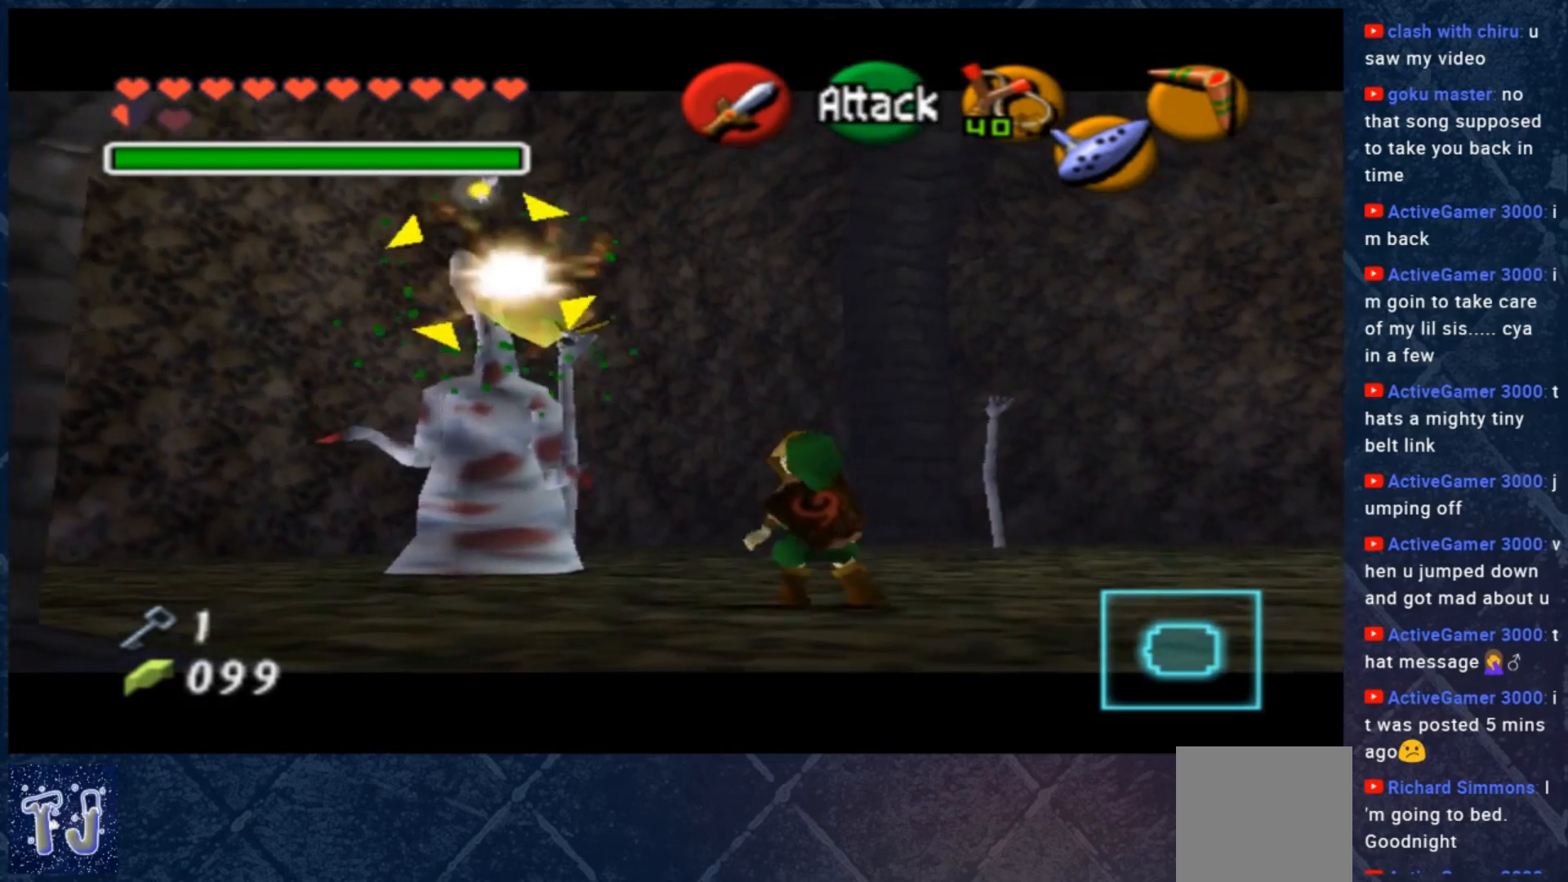
{"buttons": [], "left_stick": "center", "right_stick": "center", "events": [[167, "left_stick", "up-left"], [300, "left_stick", "center"]]}
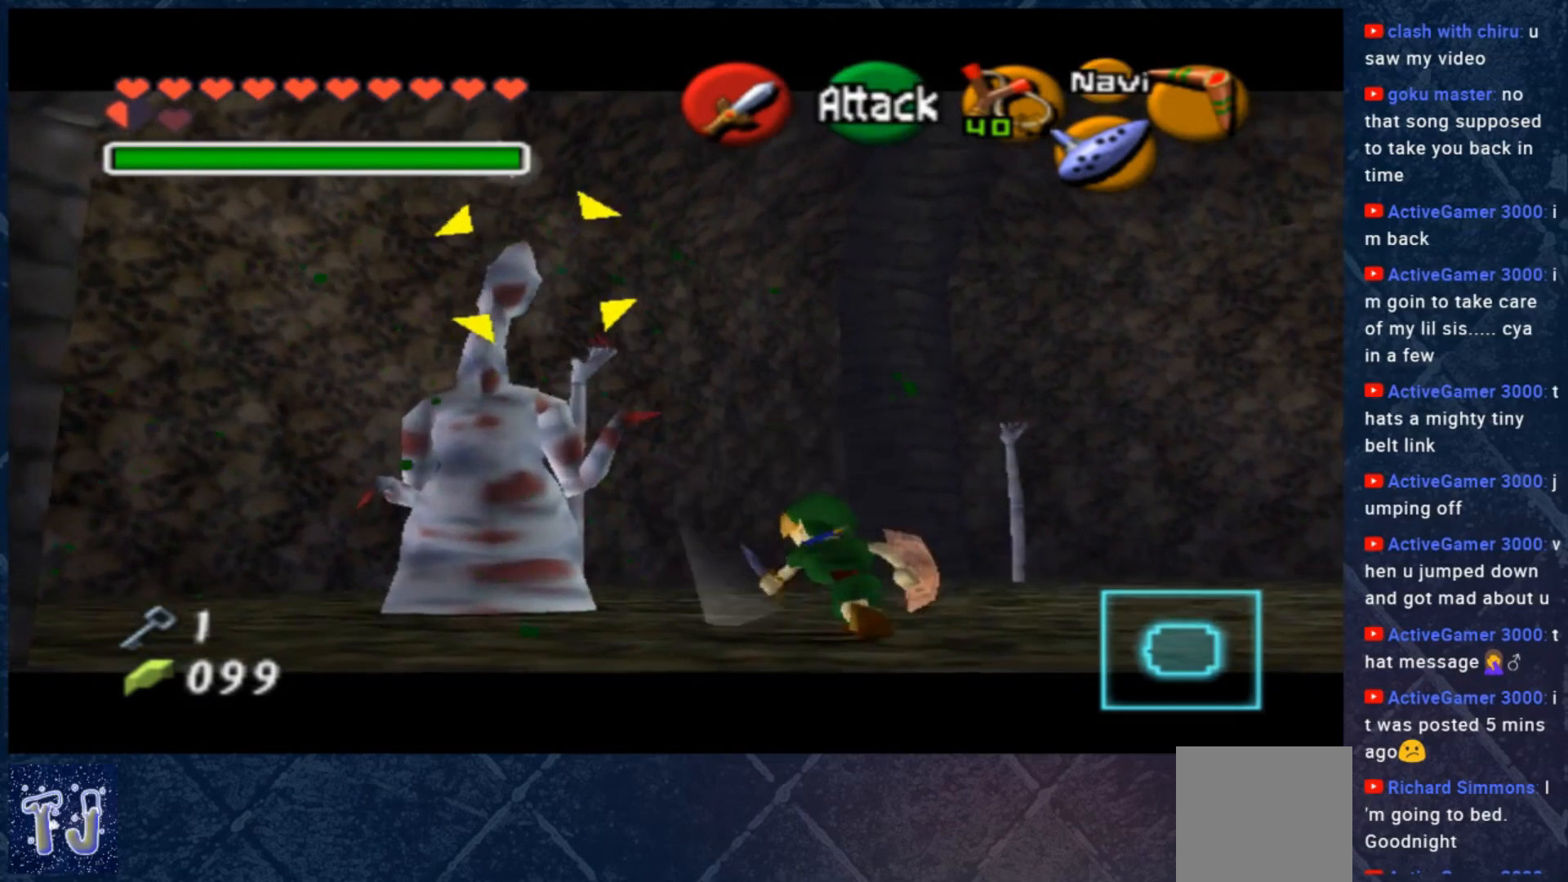
{"buttons": [], "left_stick": "center", "right_stick": "center", "events": []}
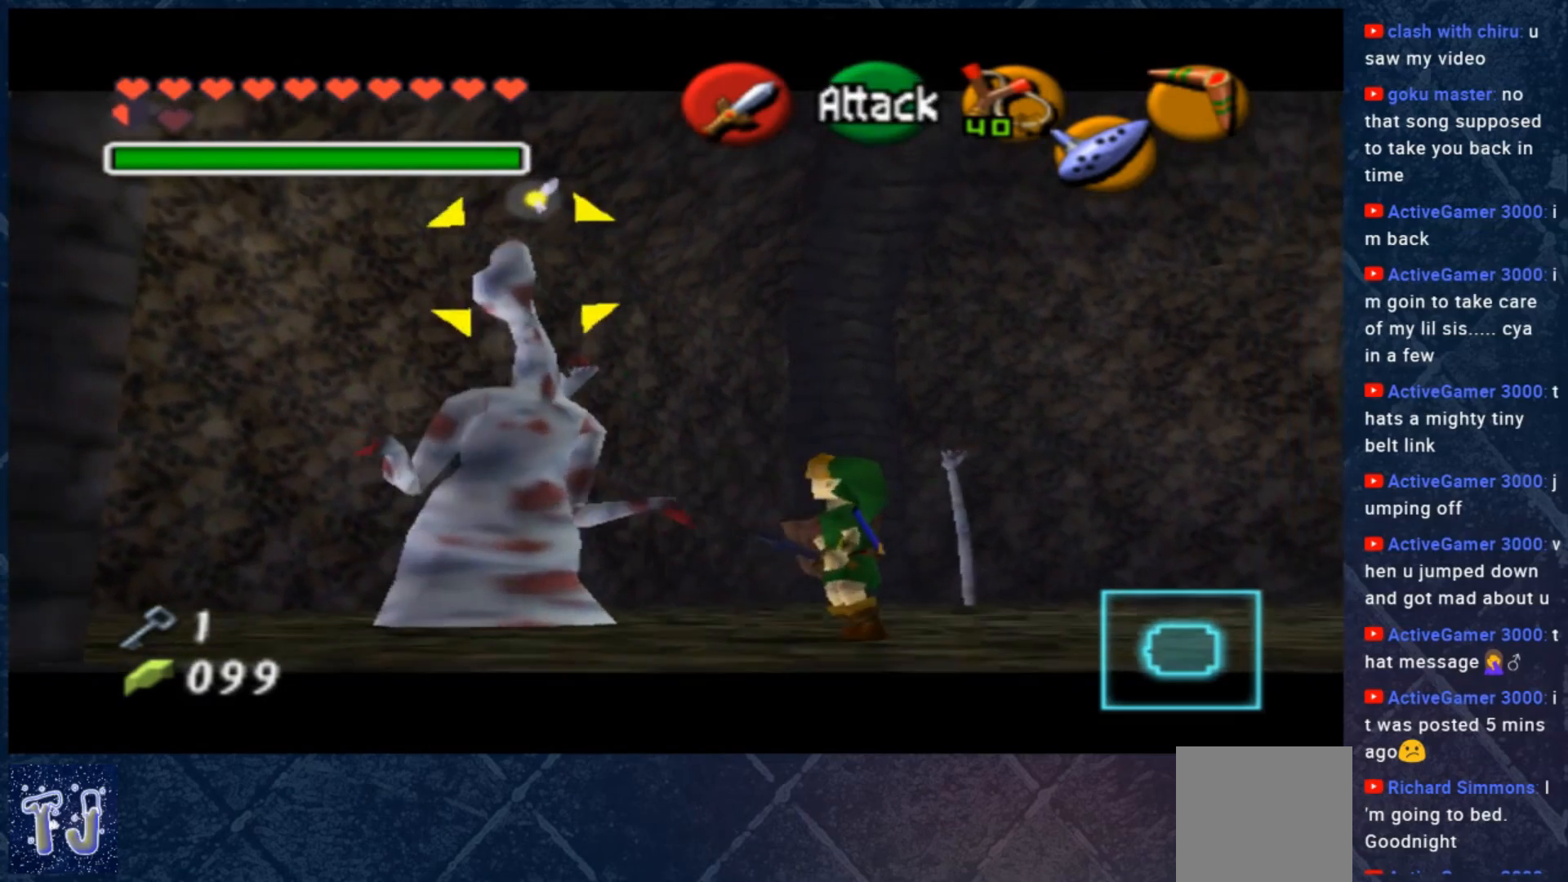
{"buttons": [], "left_stick": "center", "right_stick": "center", "events": [[133, "left_stick", "down-right"], [267, "START", "down"], [333, "left_stick", "center"], [400, "START", "up"]]}
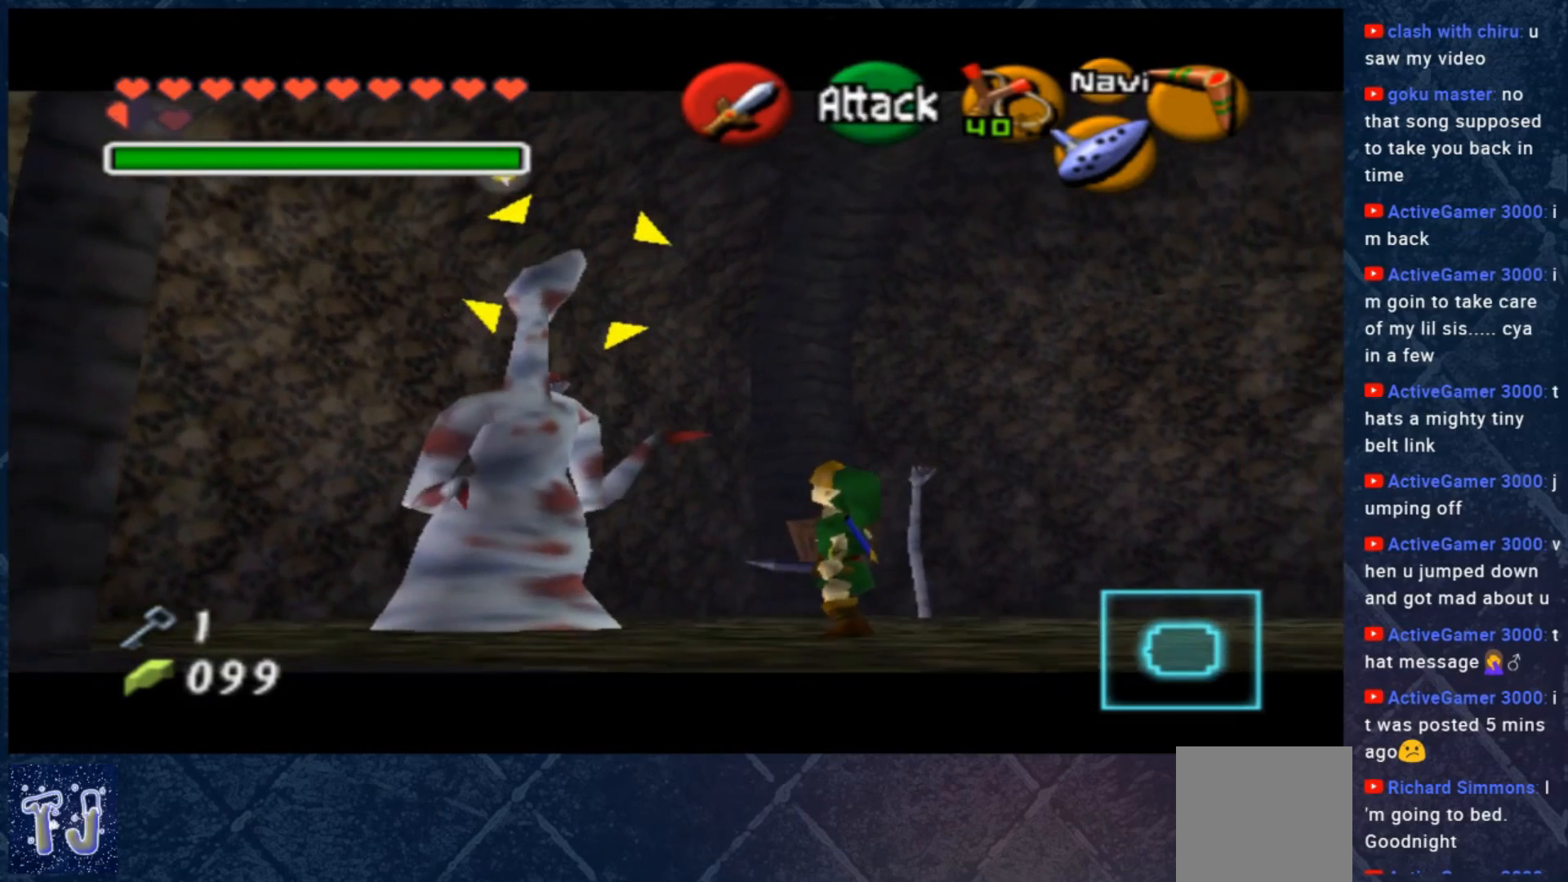
{"buttons": [], "left_stick": "center", "right_stick": "center", "events": []}
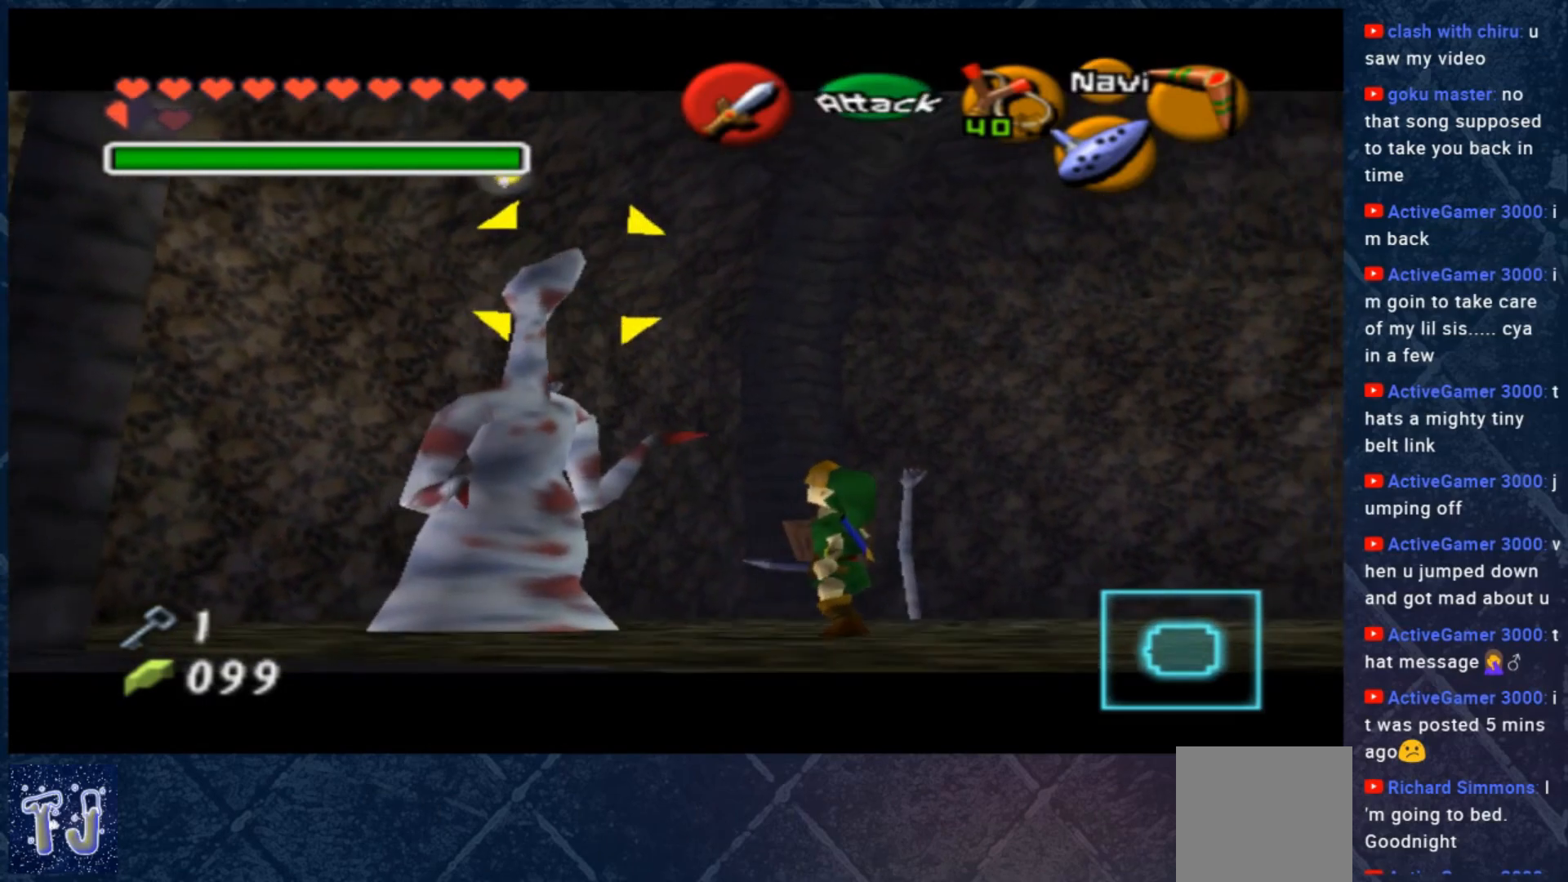
{"buttons": [], "left_stick": "center", "right_stick": "center", "events": []}
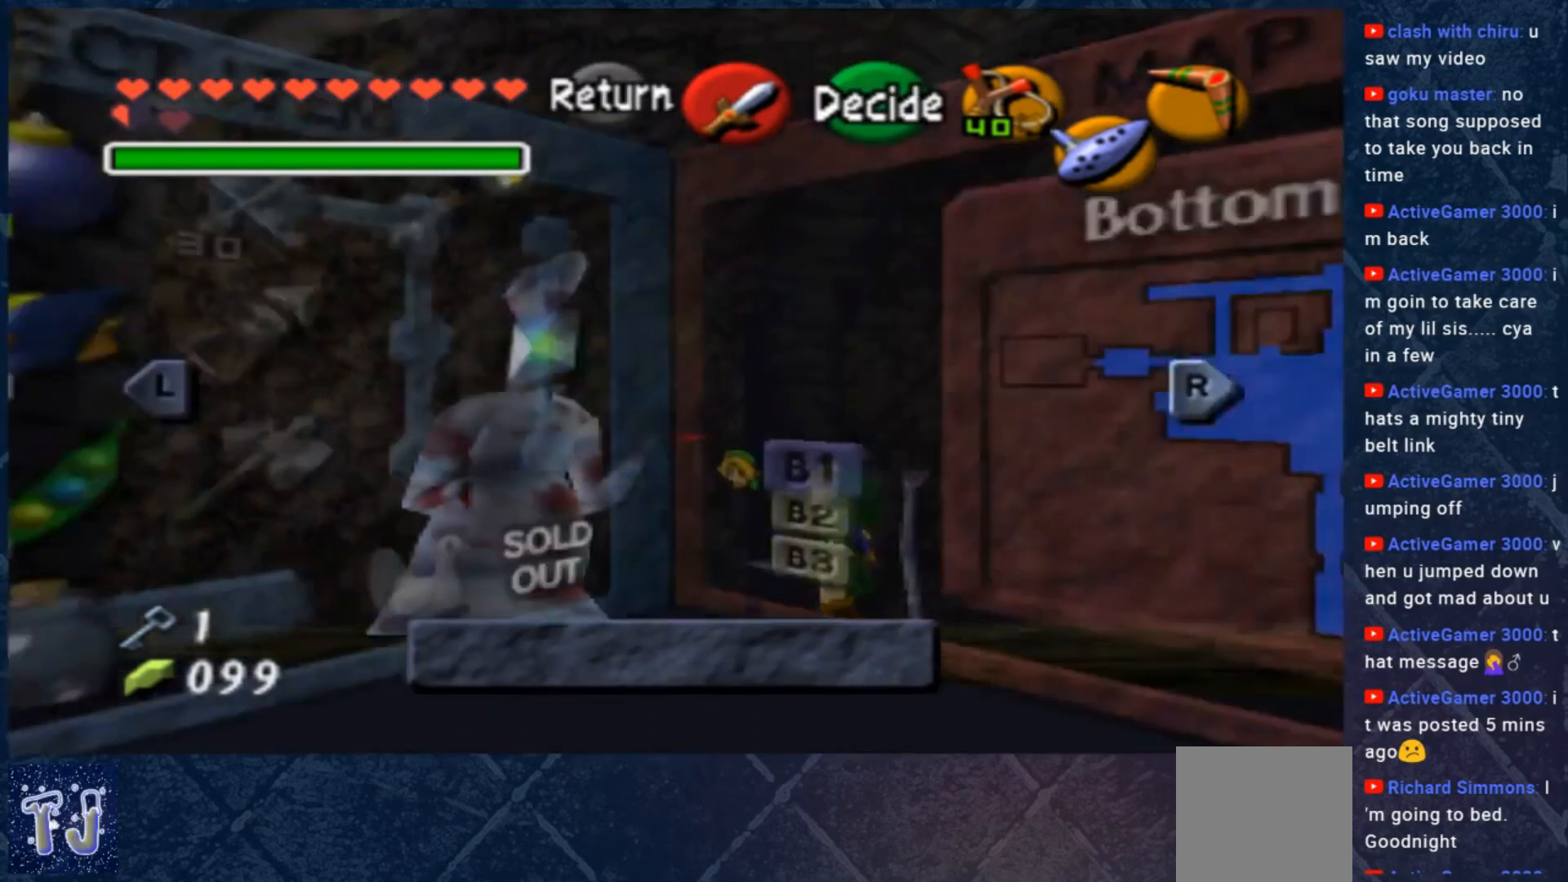
{"buttons": [], "left_stick": "center", "right_stick": "center", "events": []}
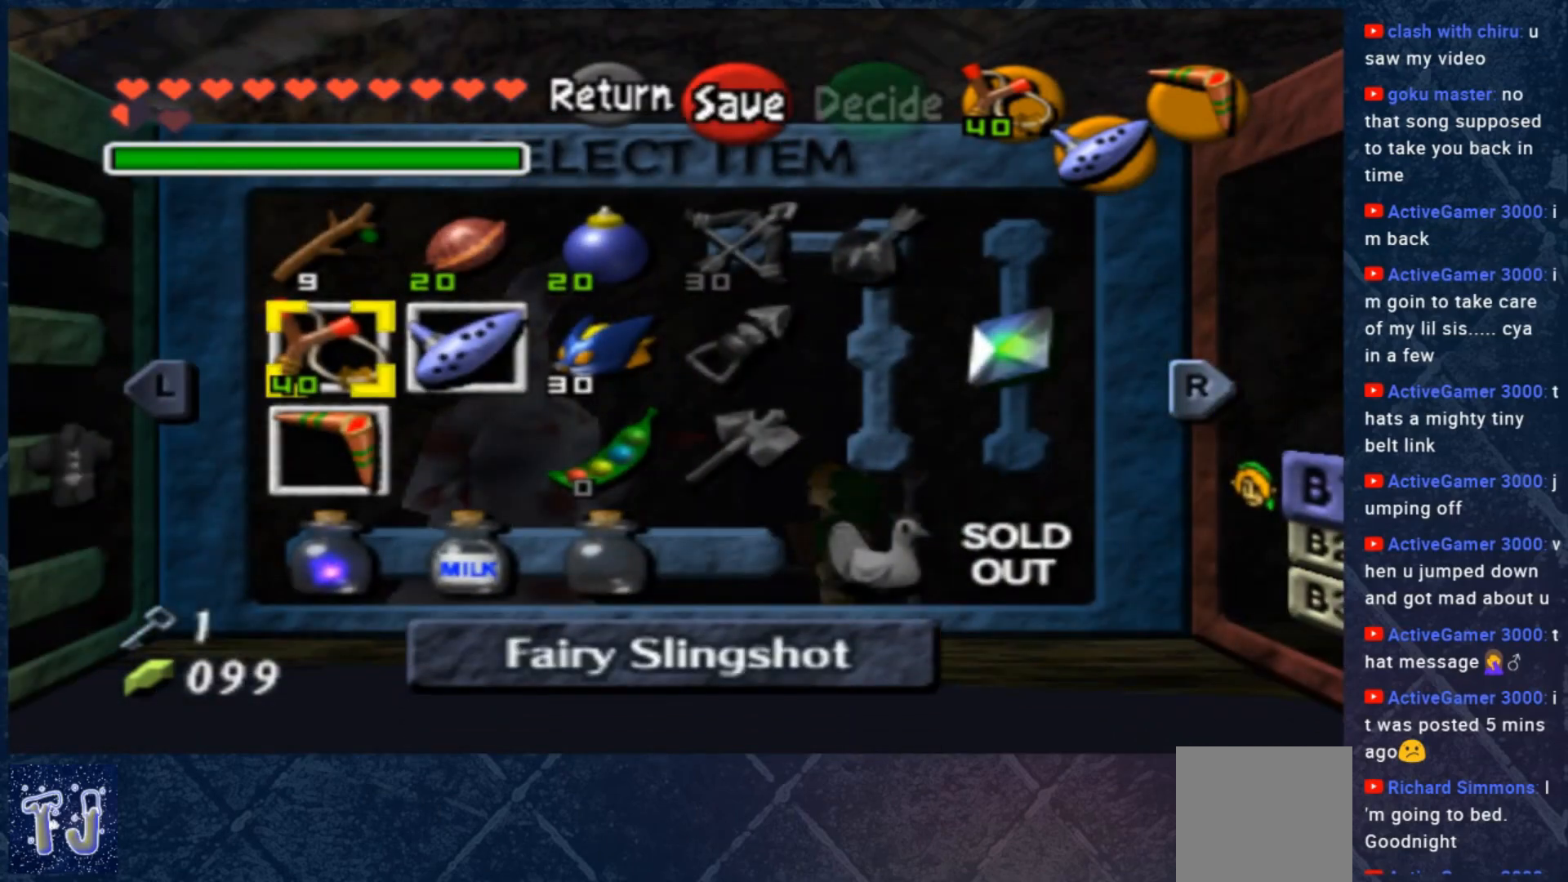
{"buttons": ["X"], "left_stick": "center", "right_stick": "center", "events": [[167, "left_stick", "up-right"], [300, "left_stick", "center"], [467, "X", "down"]]}
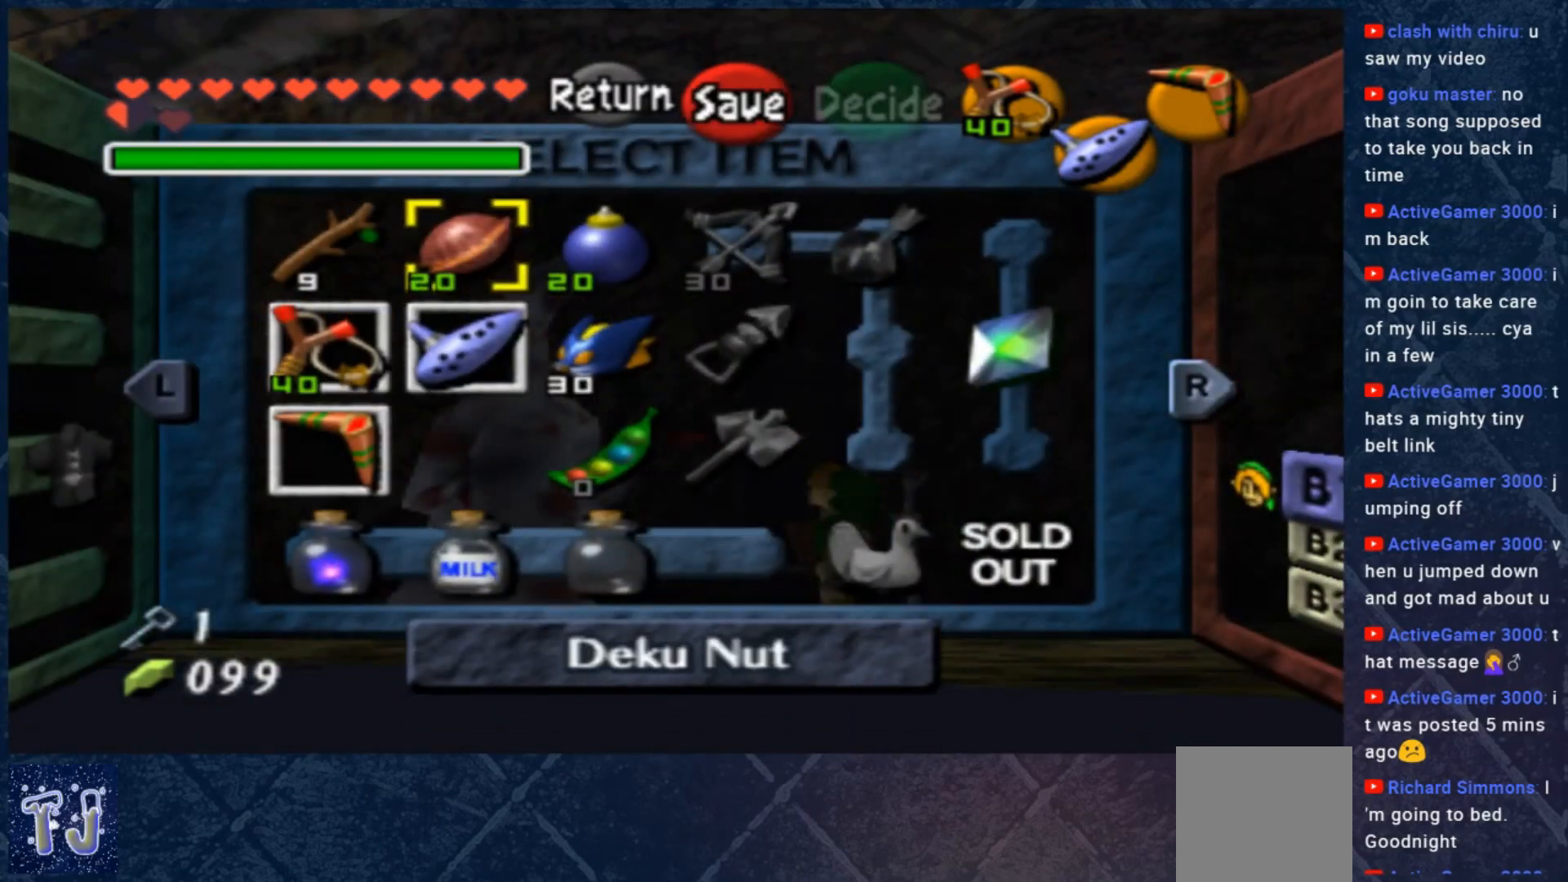
{"buttons": [], "left_stick": "center", "right_stick": "center", "events": [[133, "X", "up"], [300, "left_stick", "left"], [500, "left_stick", "center"]]}
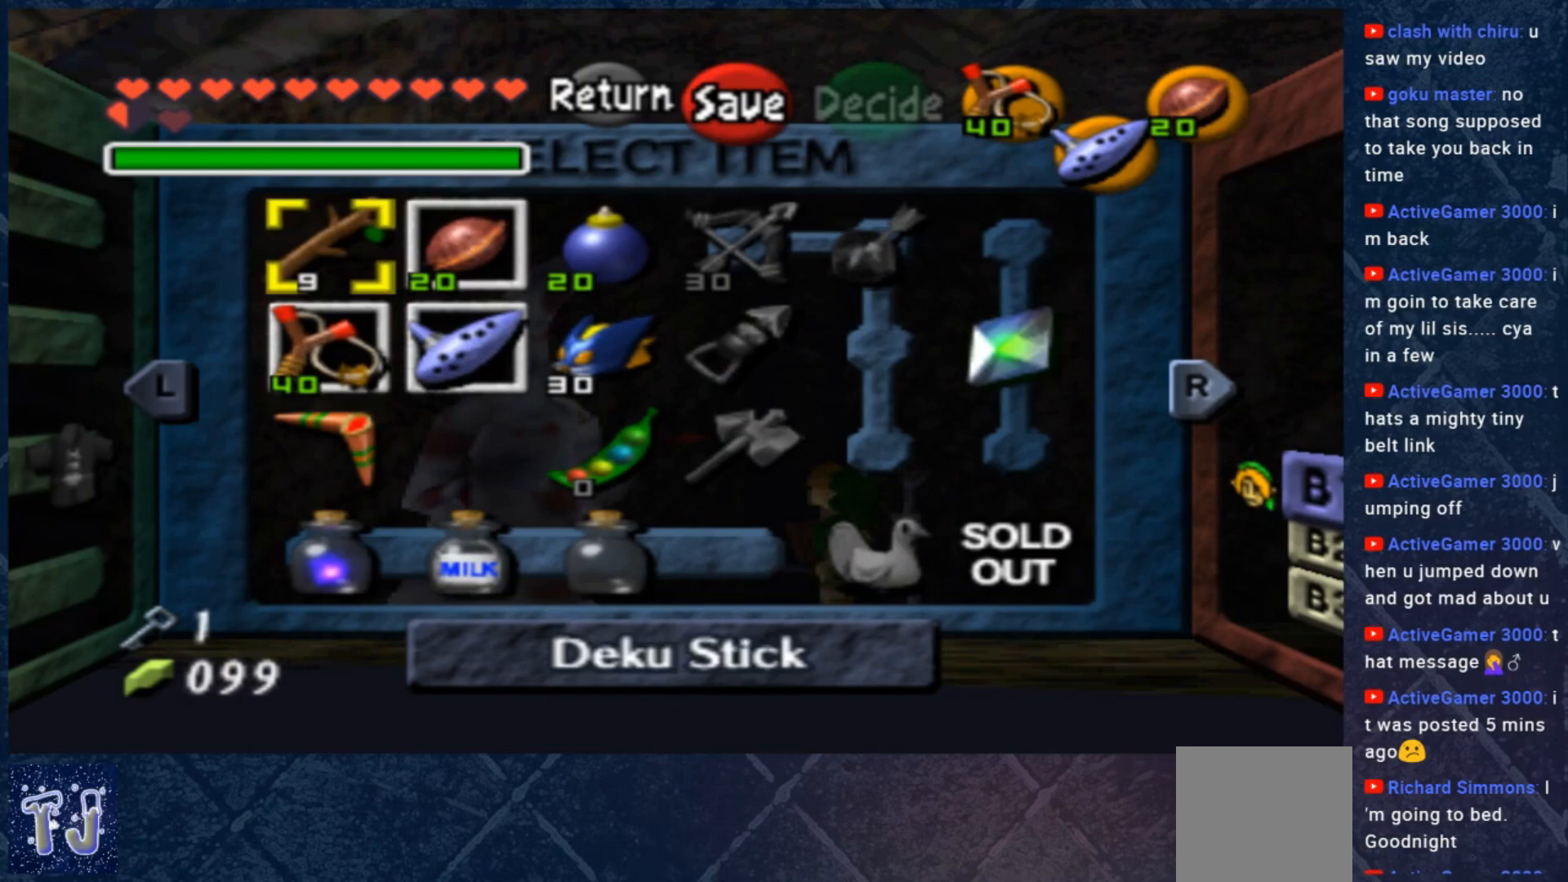
{"buttons": [], "left_stick": "center", "right_stick": "center", "events": [[67, "X", "down"], [233, "X", "up"]]}
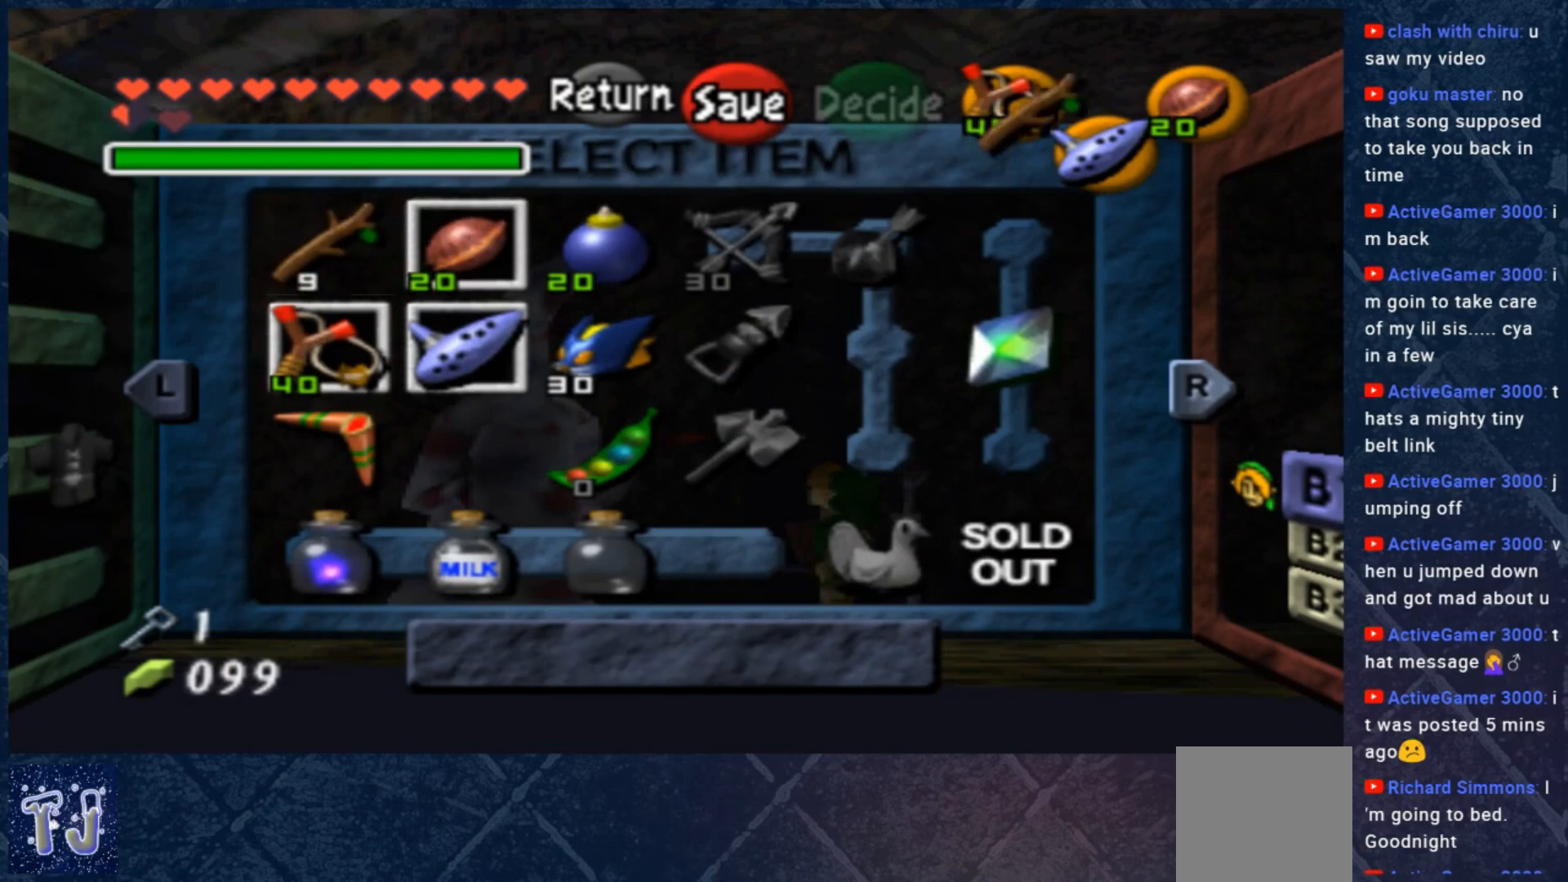
{"buttons": [], "left_stick": "center", "right_stick": "center", "events": [[100, "B", "down"], [267, "B", "up"]]}
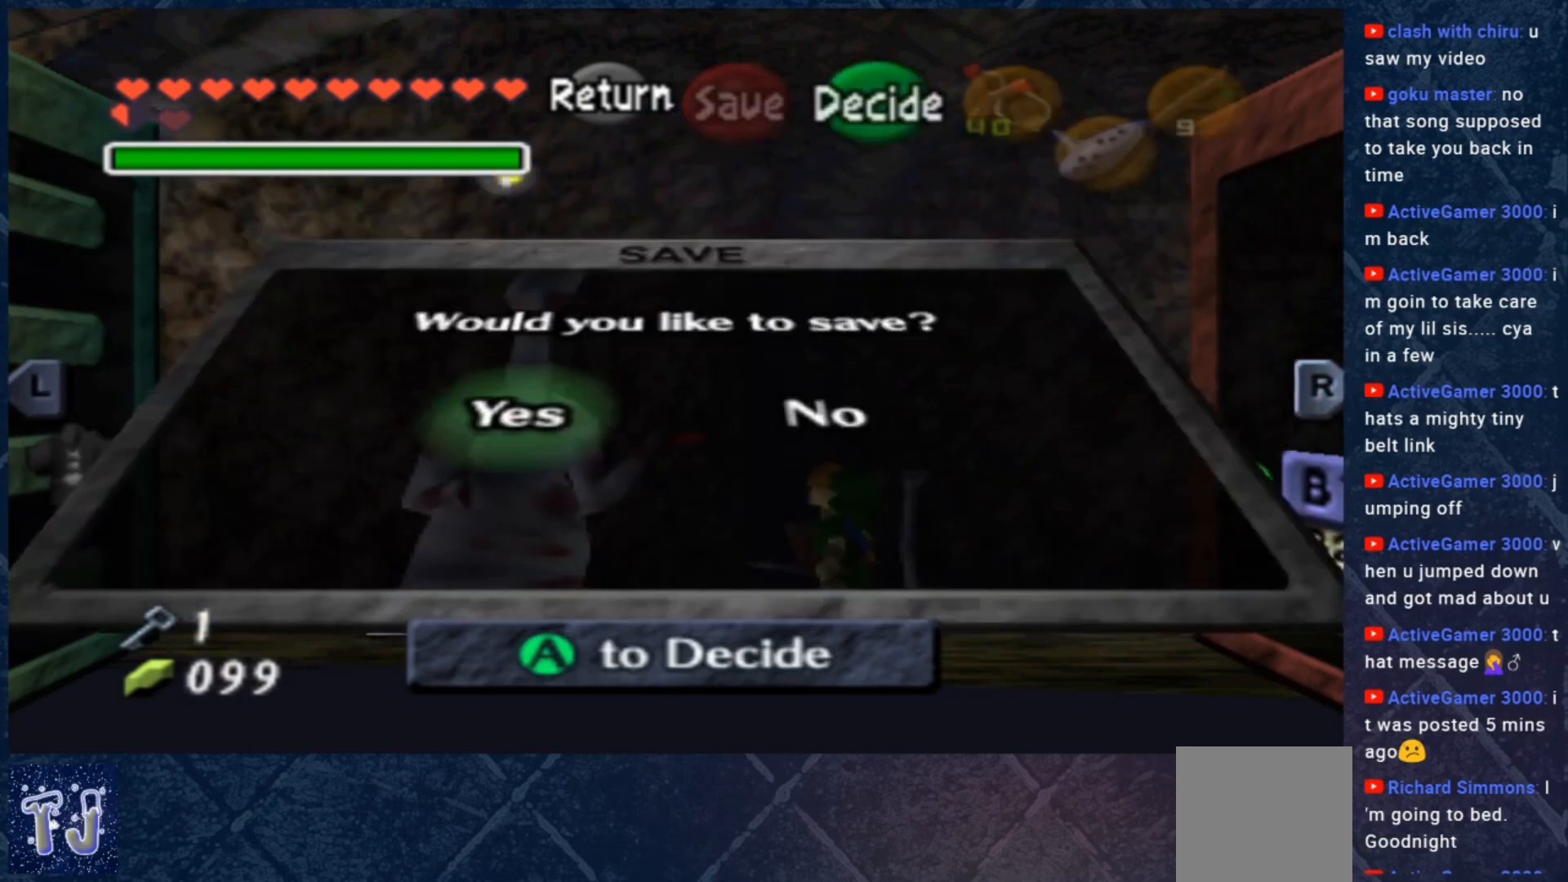
{"buttons": [], "left_stick": "center", "right_stick": "center", "events": [[67, "B", "down"], [233, "B", "up"]]}
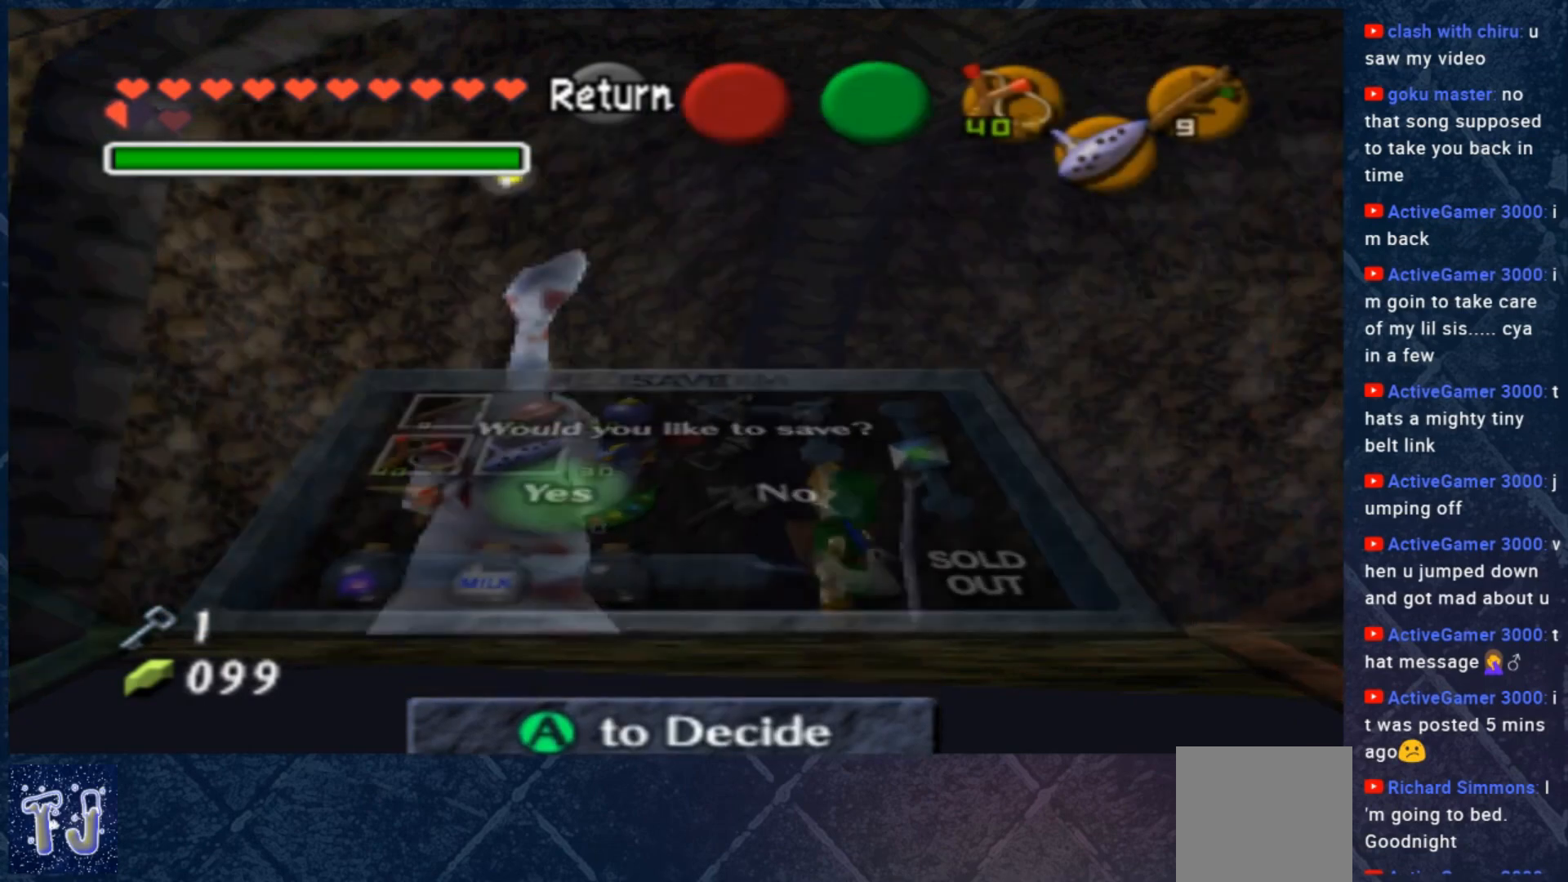
{"buttons": [], "left_stick": "down-right", "right_stick": "center", "events": [[467, "left_stick", "down-right"]]}